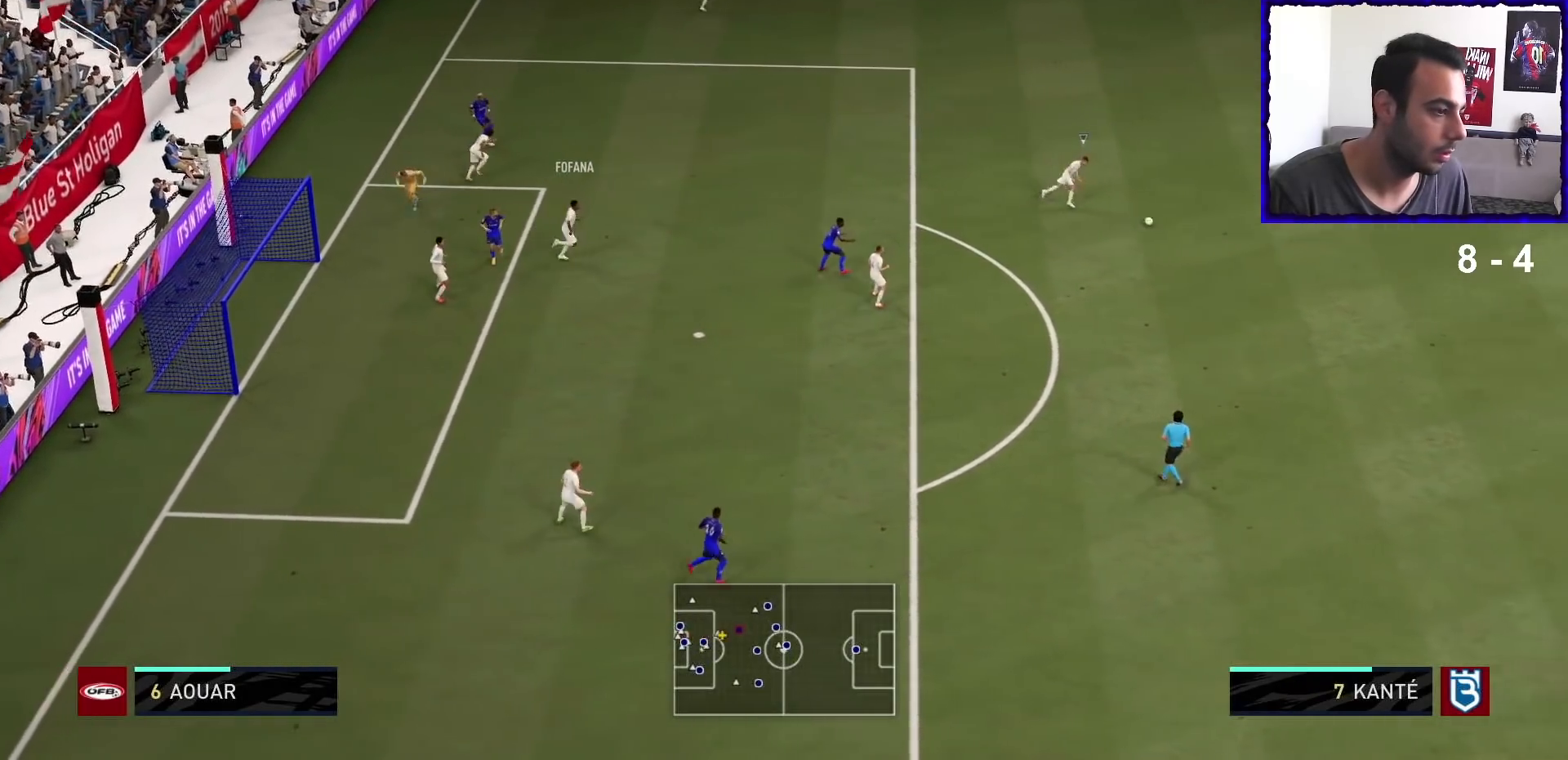
Gameplay with a controller (PlayStation layout); each line is a JSON object with the inputs held at the frame after it. "events" lists button and stick changes between this image and that frame as [ms after this image, input, new state], when the widget could be followed in between. Not read: L3 R3.
{"buttons": ["R1"], "left_stick": "down-left", "right_stick": "center", "events": [[133, "L2", "up"], [133, "left_stick", "down"], [267, "left_stick", "down-left"], [367, "CROSS", "down"], [467, "CROSS", "up"]]}
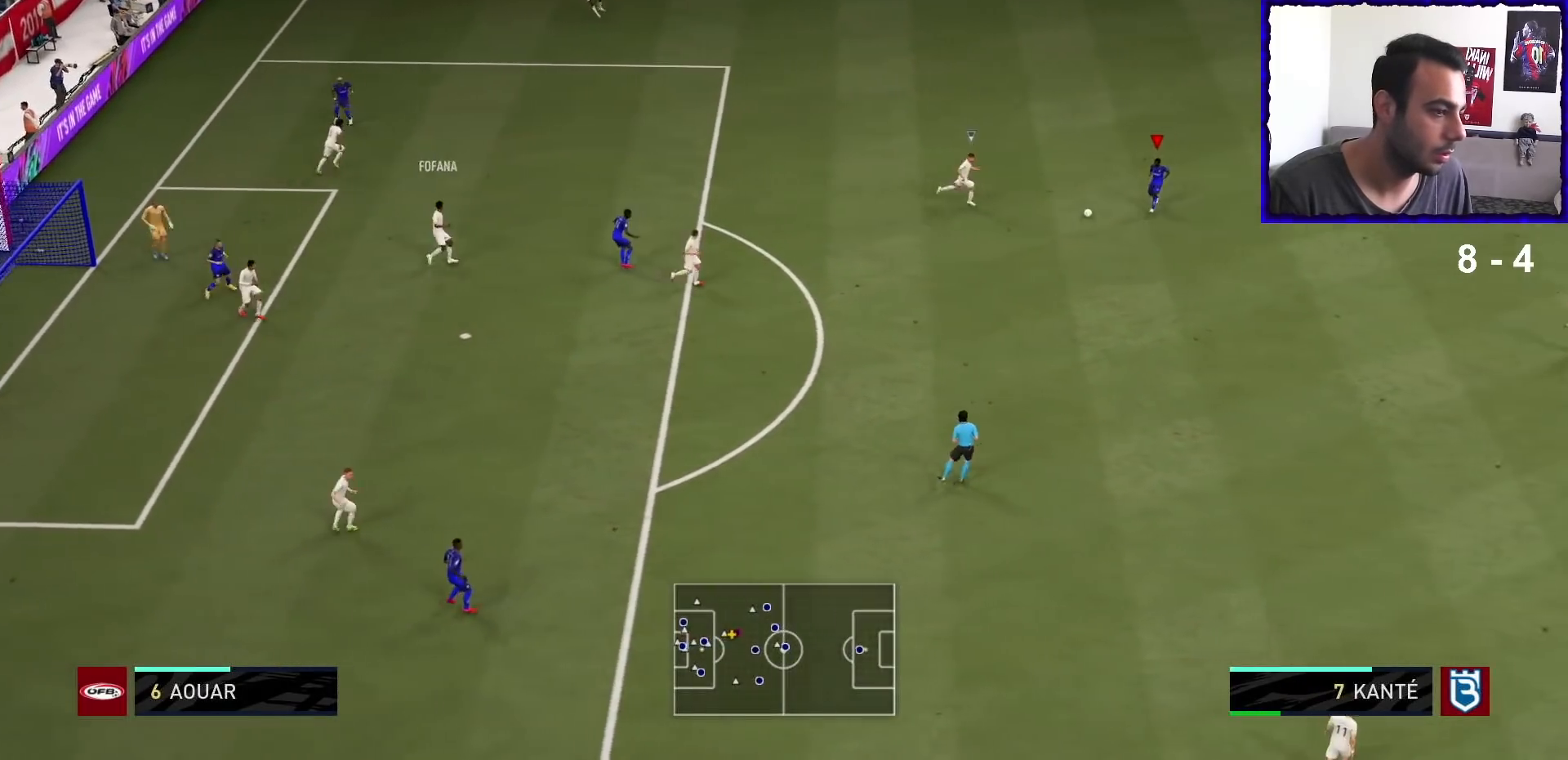
{"buttons": [], "left_stick": "center", "right_stick": "center", "events": [[133, "R1", "up"], [133, "left_stick", "center"]]}
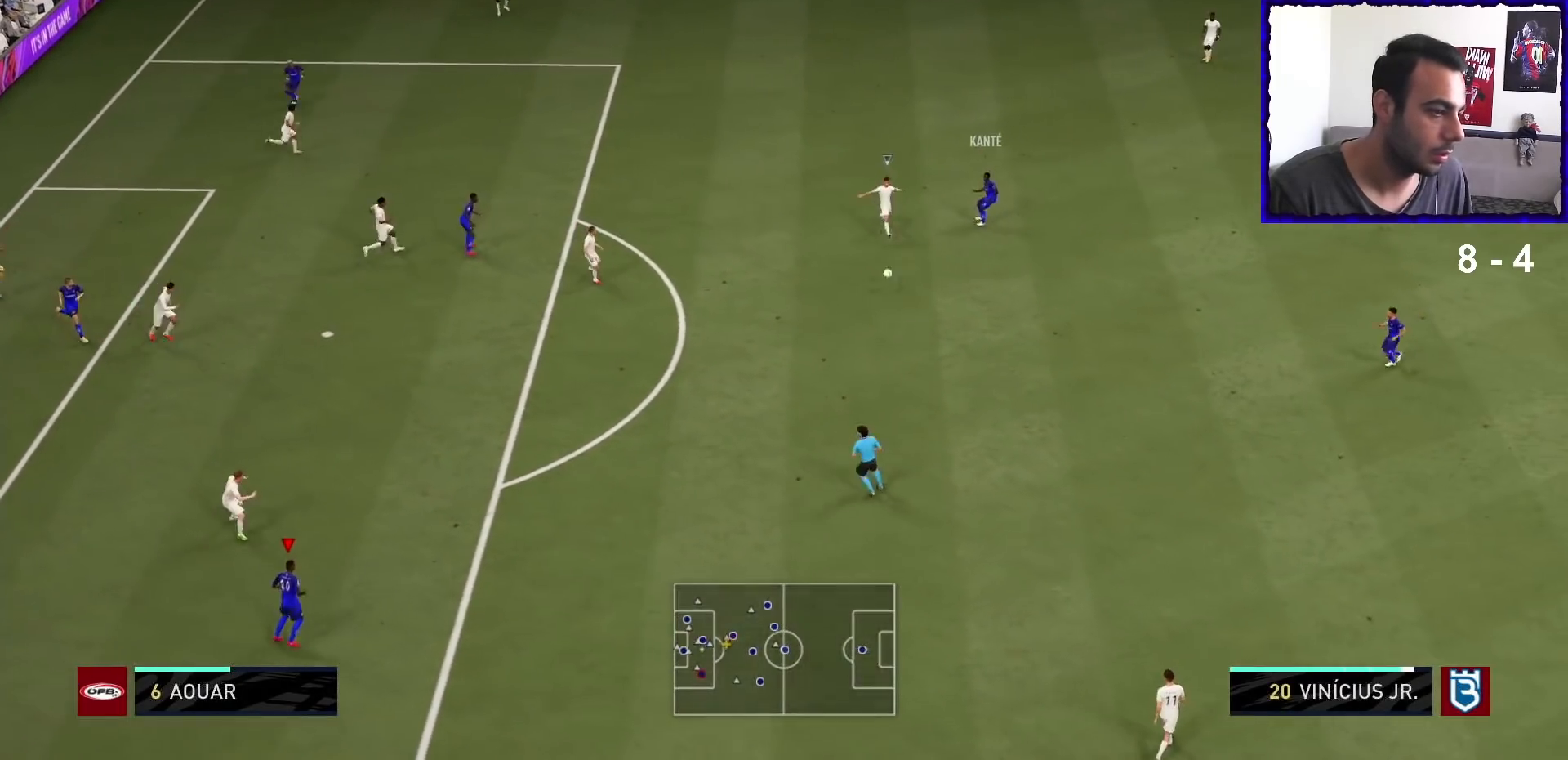
{"buttons": ["R1"], "left_stick": "up-right", "right_stick": "center", "events": [[300, "R1", "down"], [333, "left_stick", "up-right"]]}
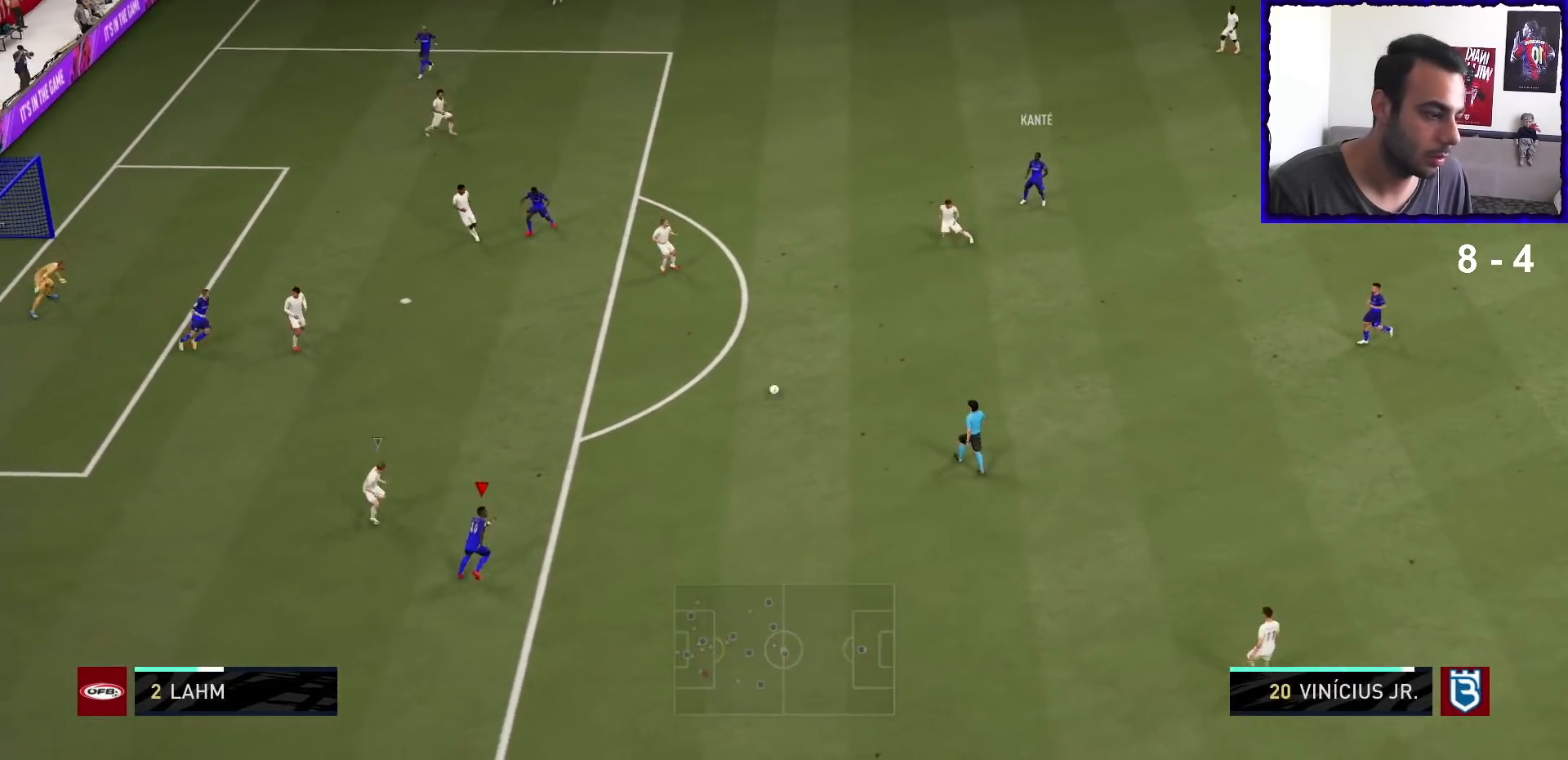
{"buttons": [], "left_stick": "center", "right_stick": "center", "events": [[100, "R1", "up"], [133, "SQUARE", "down"], [133, "left_stick", "center"], [167, "CROSS", "down"], [233, "SQUARE", "up"], [333, "CROSS", "up"]]}
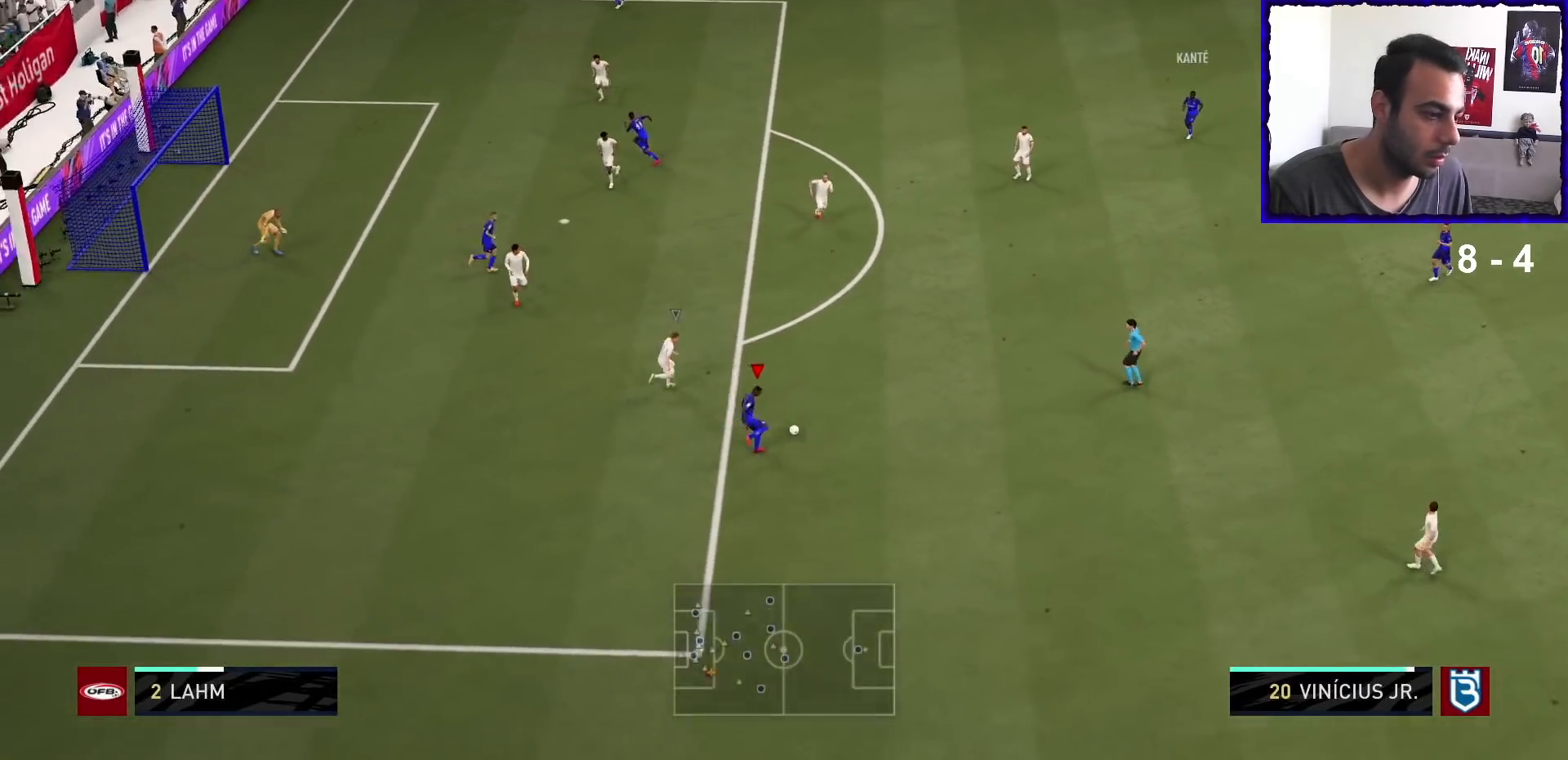
{"buttons": [], "left_stick": "center", "right_stick": "center", "events": [[100, "right_stick", "up-right"], [267, "right_stick", "down"], [433, "right_stick", "center"]]}
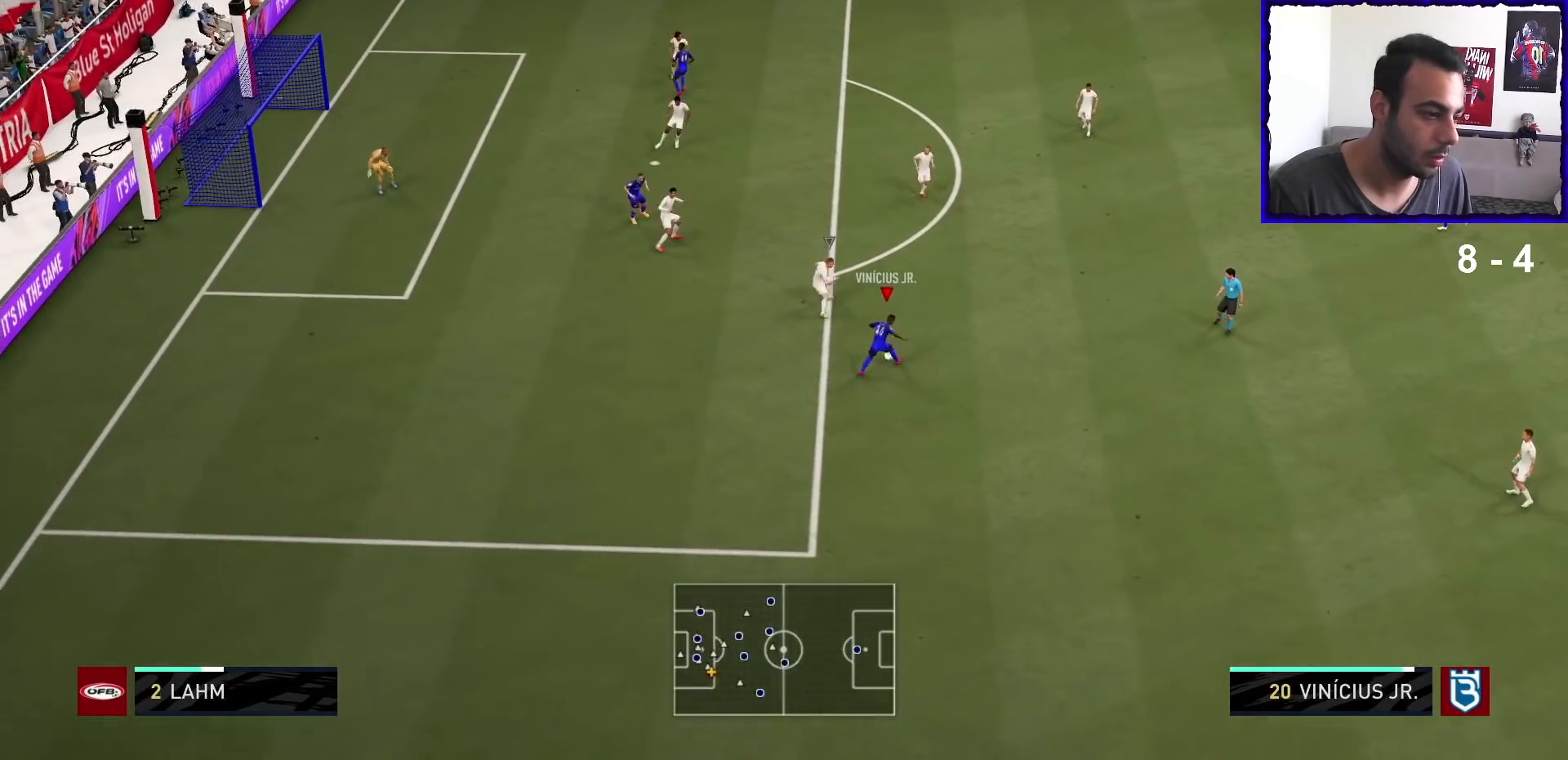
{"buttons": [], "left_stick": "left", "right_stick": "center", "events": [[367, "left_stick", "left"]]}
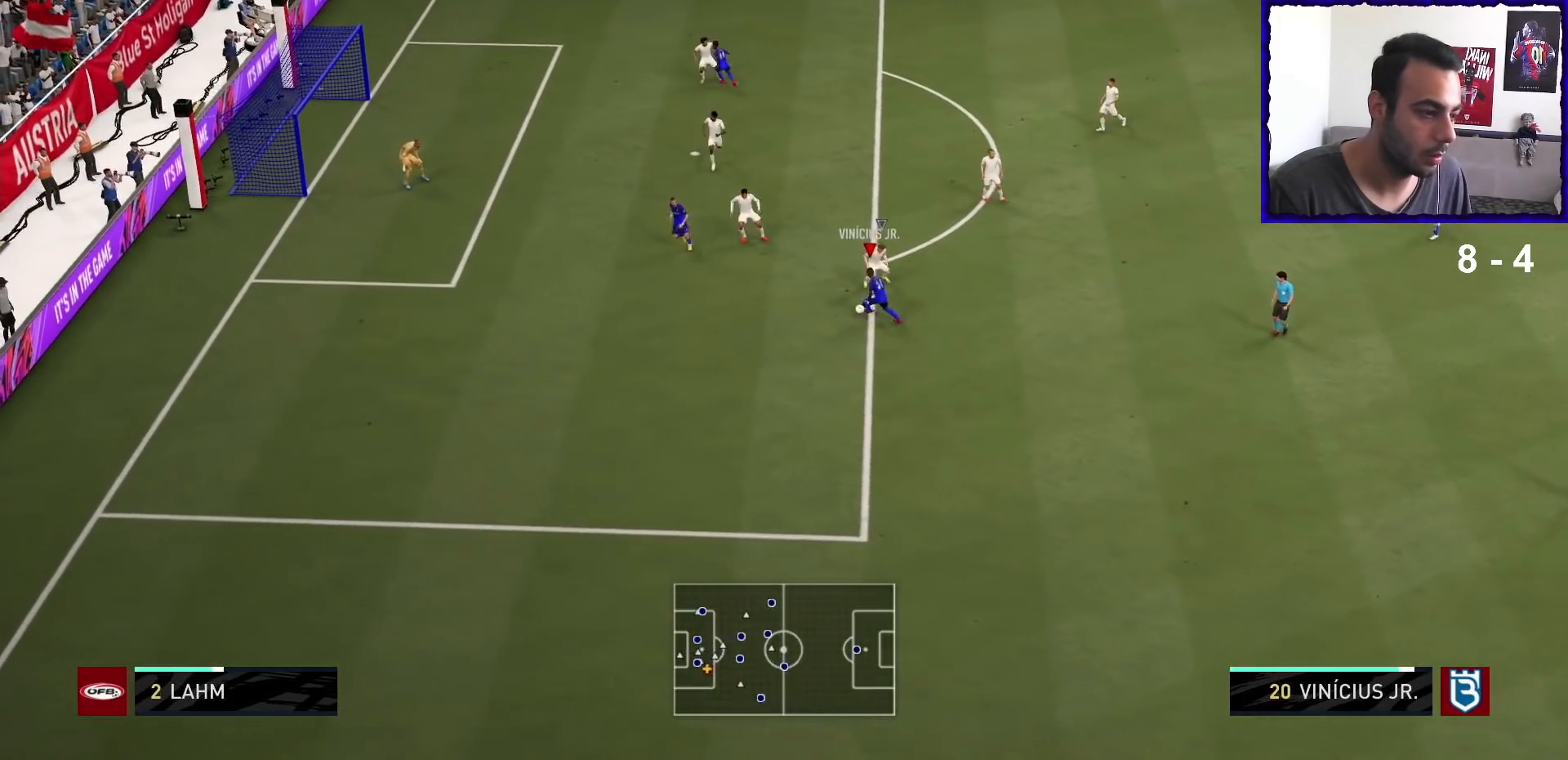
{"buttons": [], "left_stick": "center", "right_stick": "center", "events": [[200, "SQUARE", "down"], [233, "left_stick", "center"], [267, "CROSS", "down"], [300, "SQUARE", "up"], [433, "CROSS", "up"]]}
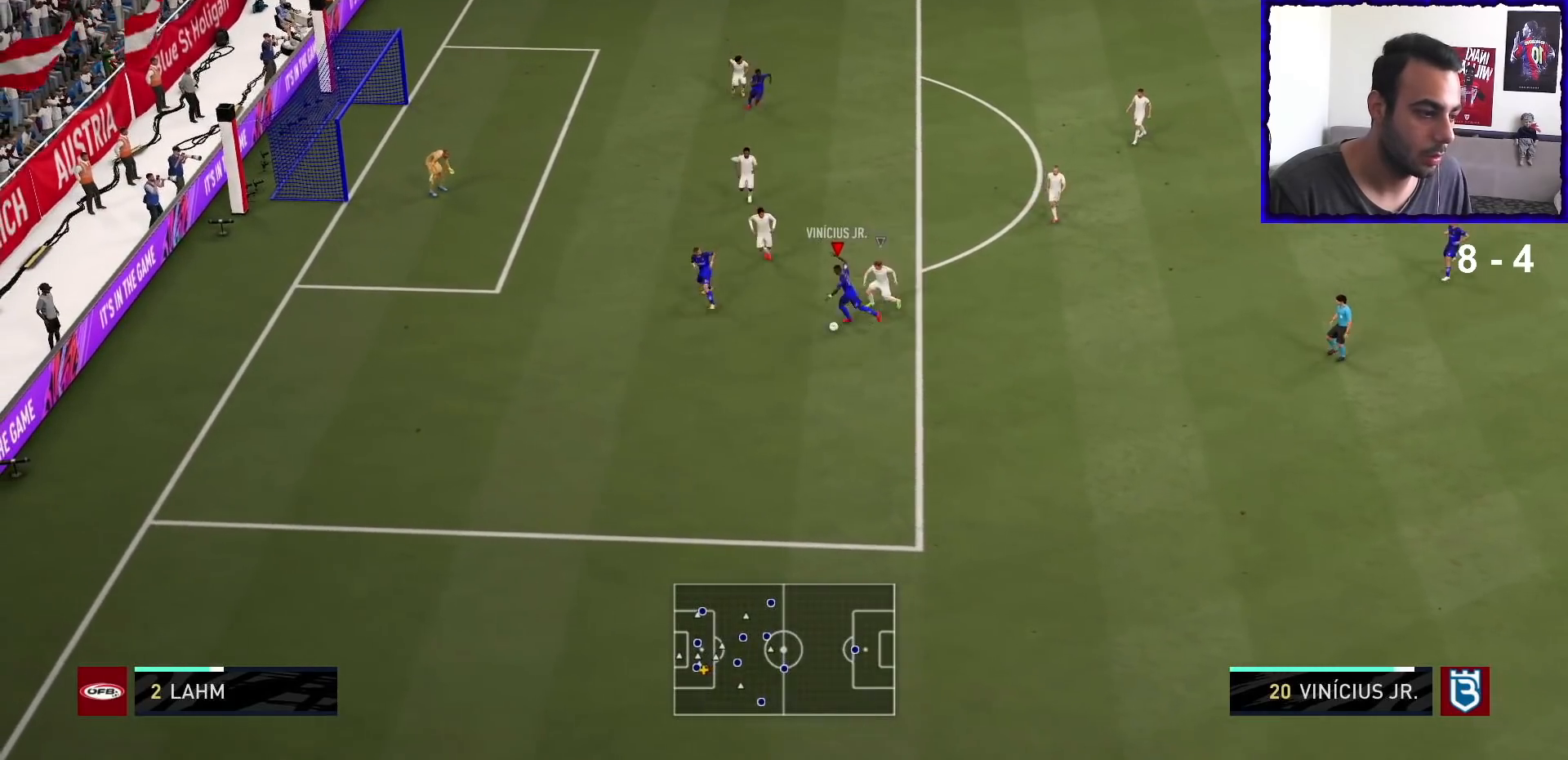
{"buttons": [], "left_stick": "center", "right_stick": "down", "events": [[333, "right_stick", "left"], [467, "right_stick", "down"]]}
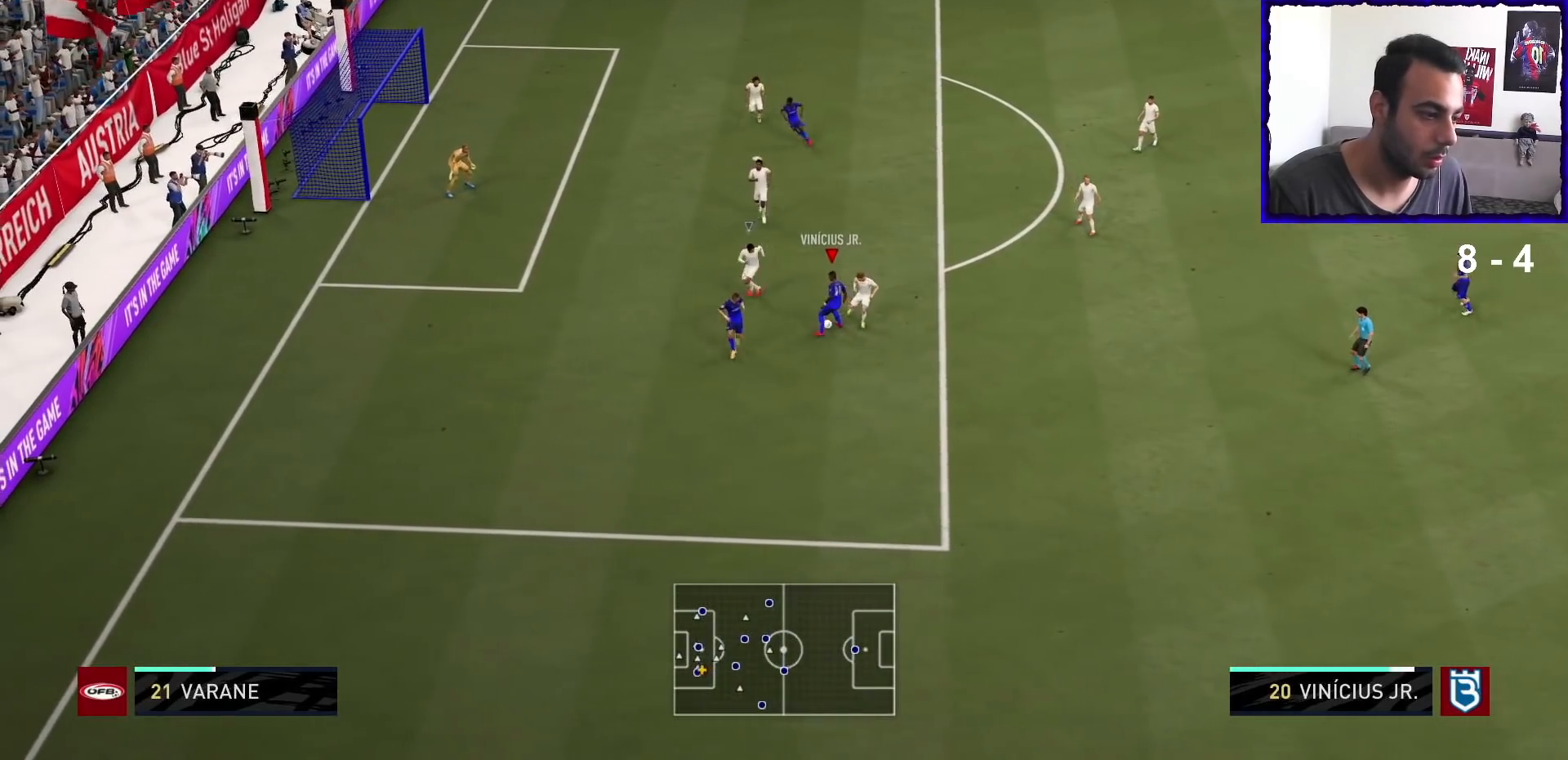
{"buttons": [], "left_stick": "center", "right_stick": "center", "events": [[100, "right_stick", "center"]]}
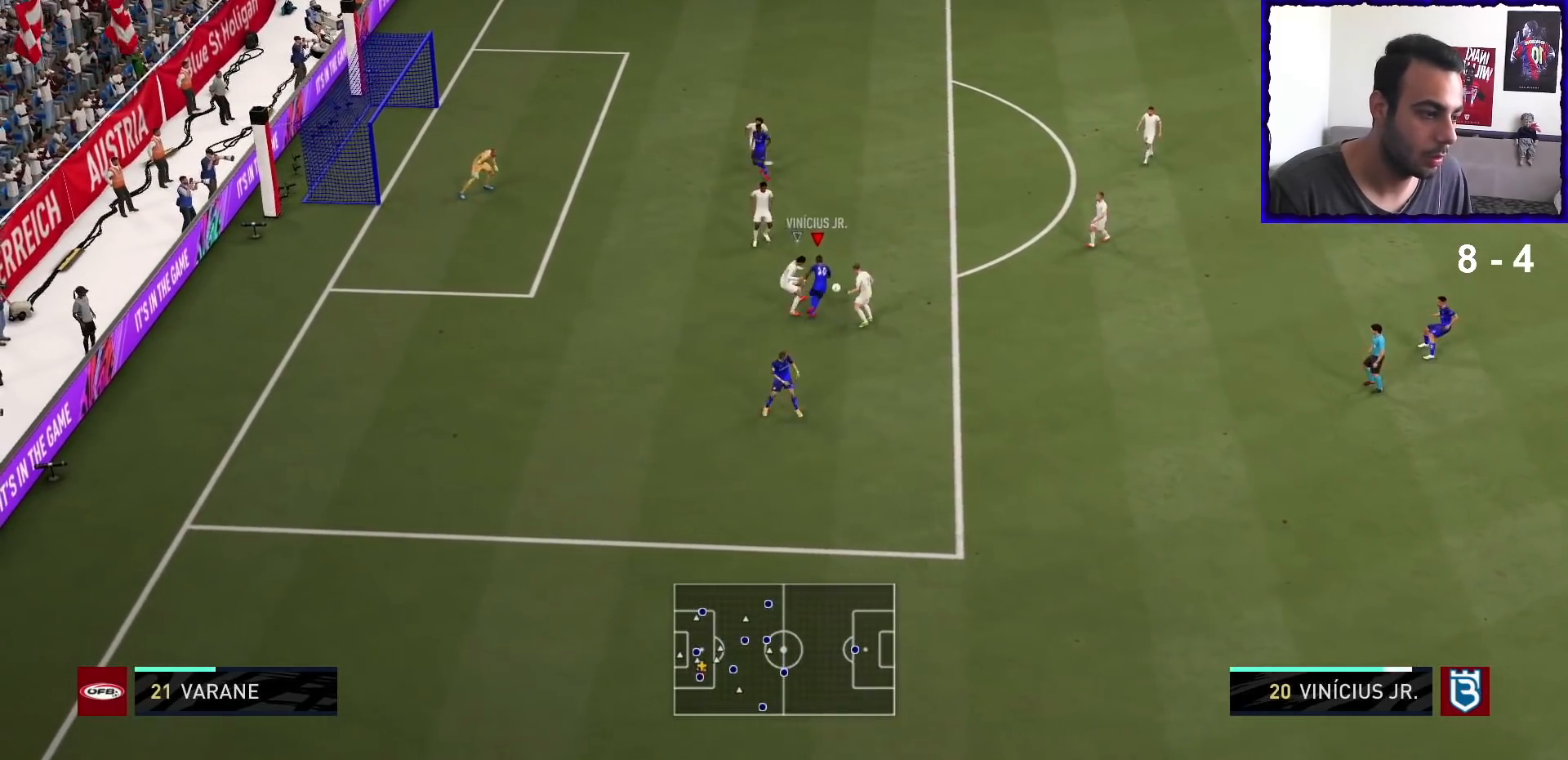
{"buttons": ["SQUARE"], "left_stick": "center", "right_stick": "center", "events": [[200, "left_stick", "up"], [467, "SQUARE", "down"], [500, "left_stick", "center"]]}
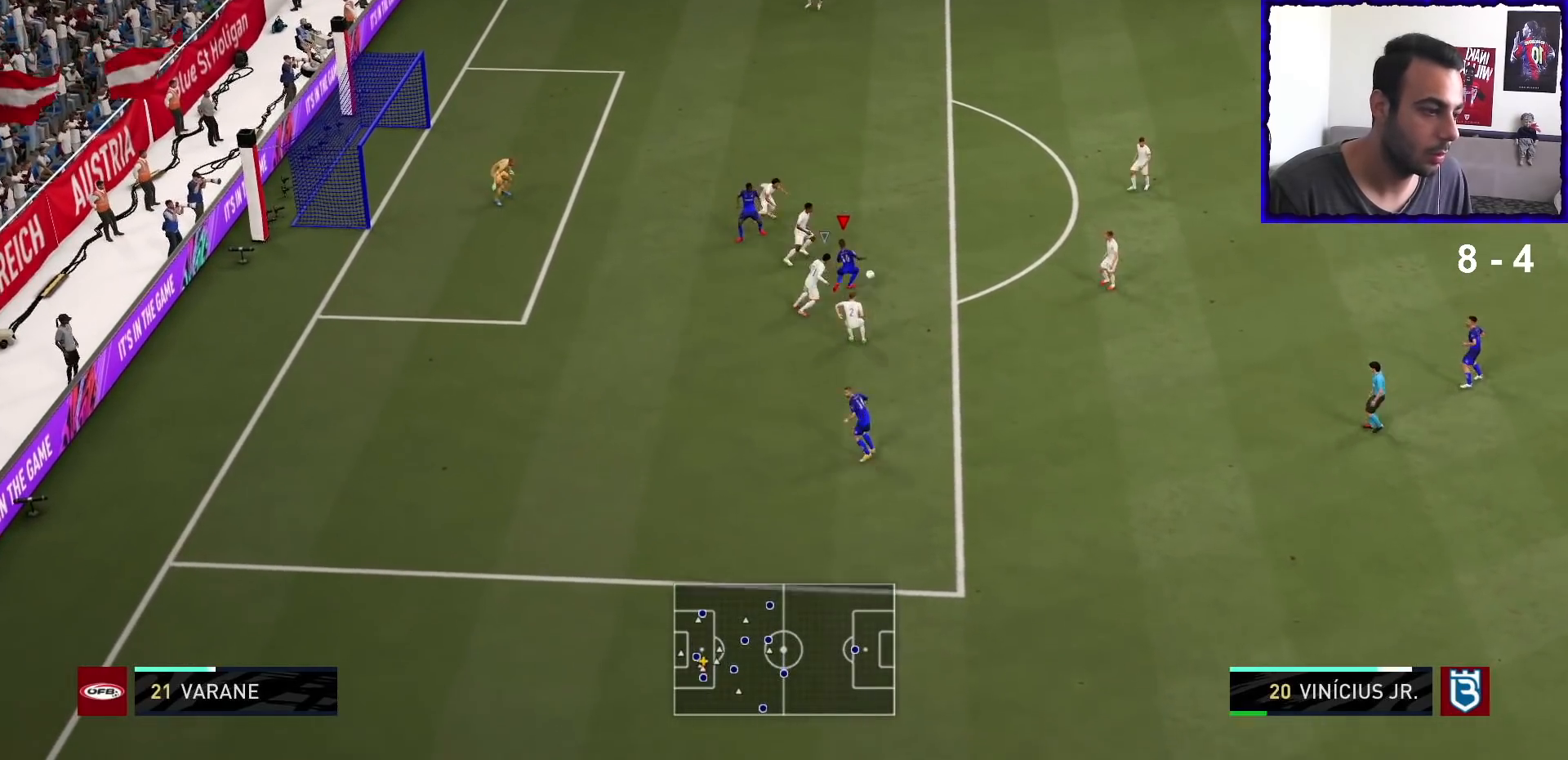
{"buttons": [], "left_stick": "center", "right_stick": "down-right", "events": [[33, "CROSS", "down"], [67, "SQUARE", "up"], [133, "CROSS", "up"], [333, "right_stick", "up"], [400, "right_stick", "up-right"], [500, "right_stick", "down-right"]]}
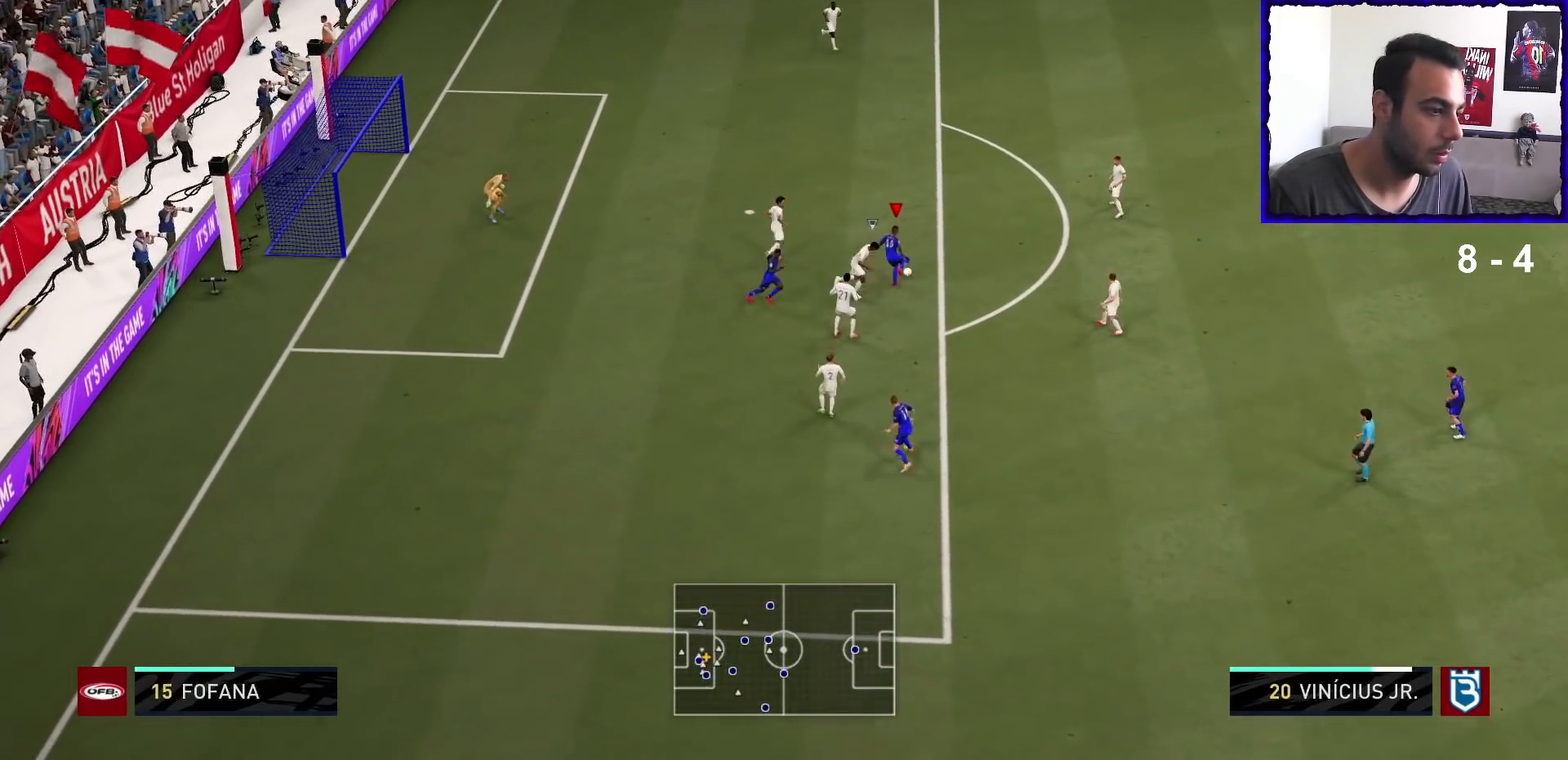
{"buttons": [], "left_stick": "center", "right_stick": "center", "events": [[33, "right_stick", "down"], [200, "right_stick", "center"]]}
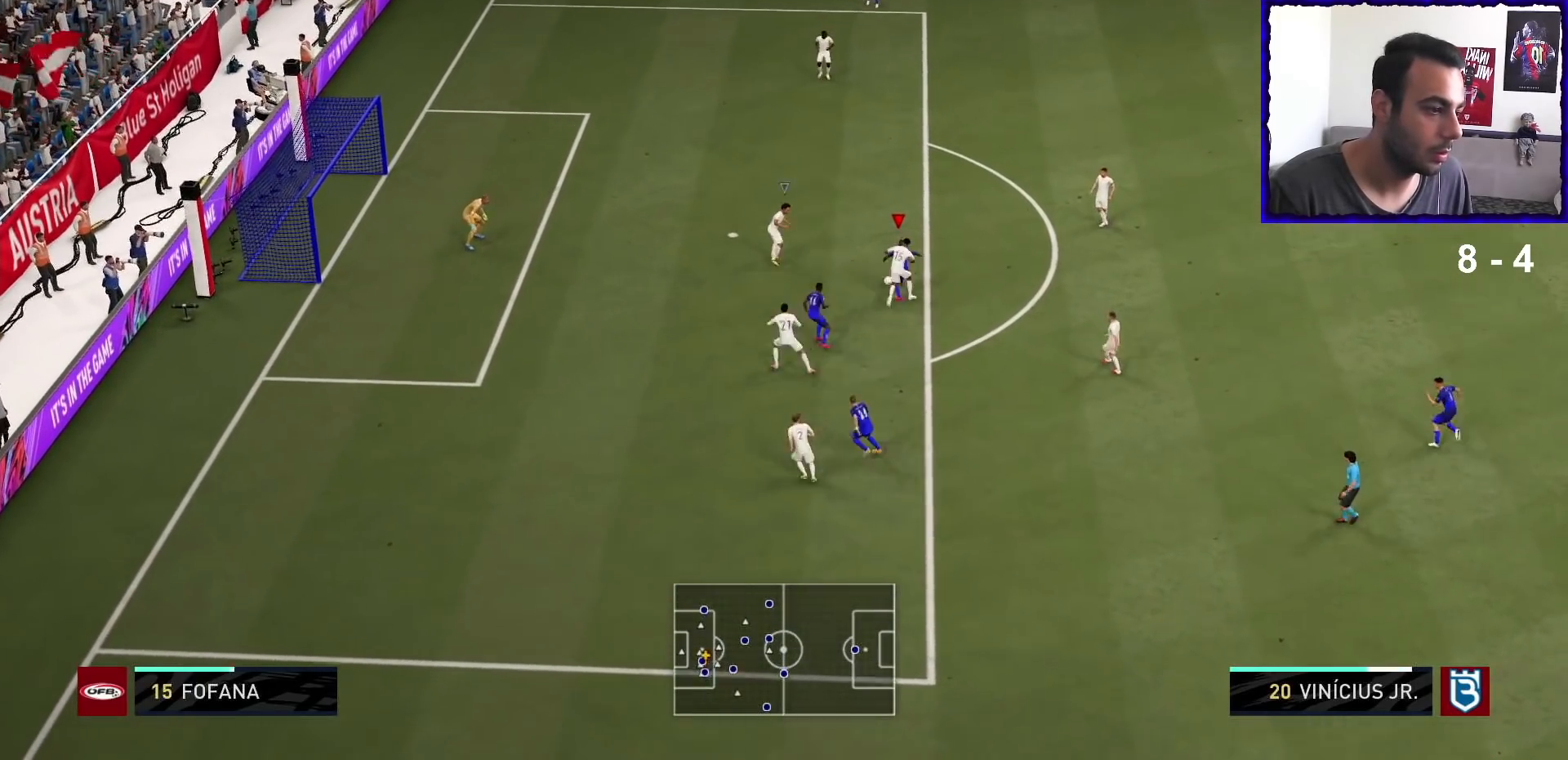
{"buttons": ["SQUARE"], "left_stick": "left", "right_stick": "center", "events": [[167, "left_stick", "down-left"], [433, "left_stick", "left"], [500, "SQUARE", "down"]]}
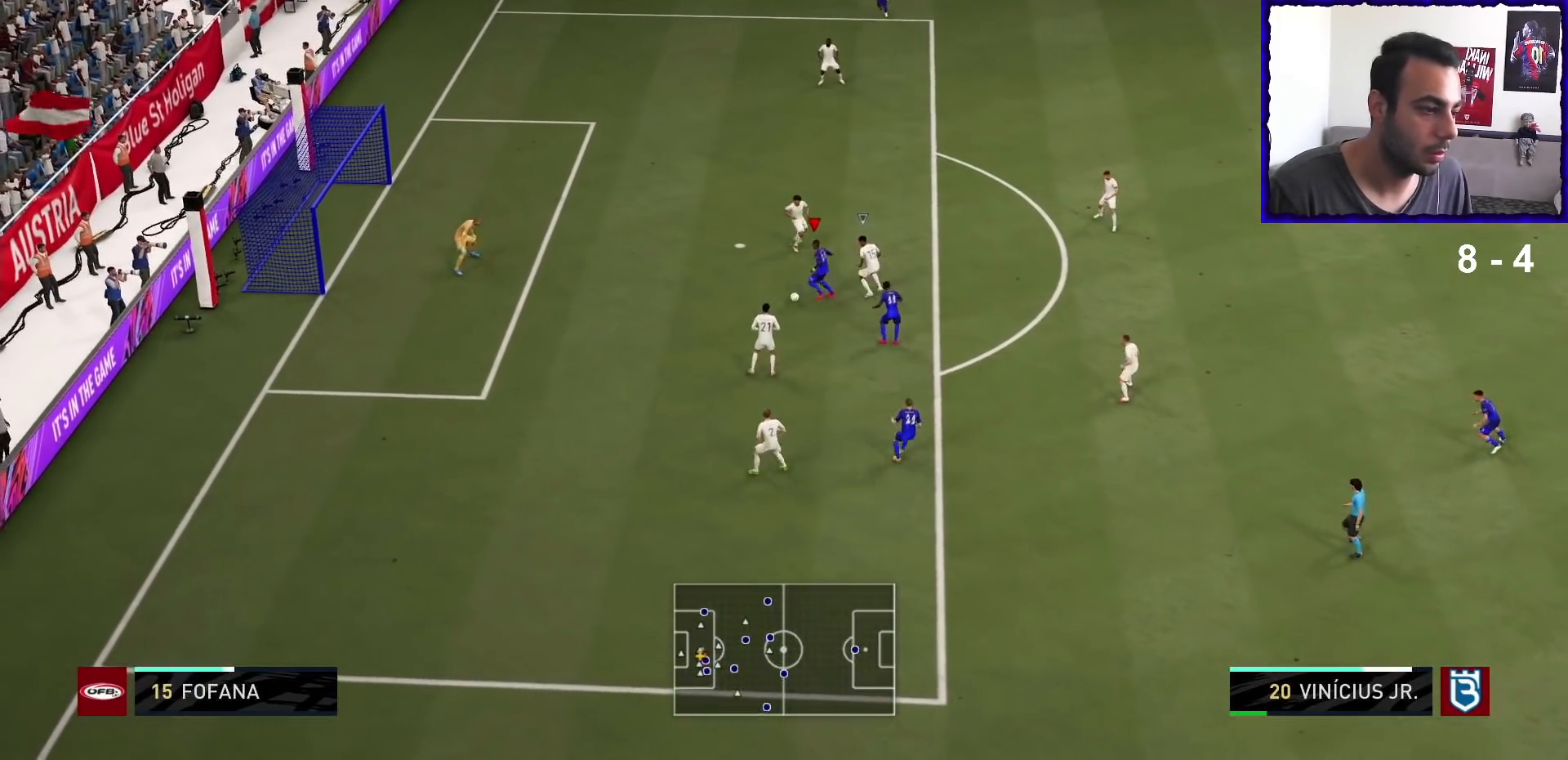
{"buttons": [], "left_stick": "up-left", "right_stick": "center", "events": [[33, "left_stick", "up-left"], [200, "SQUARE", "up"]]}
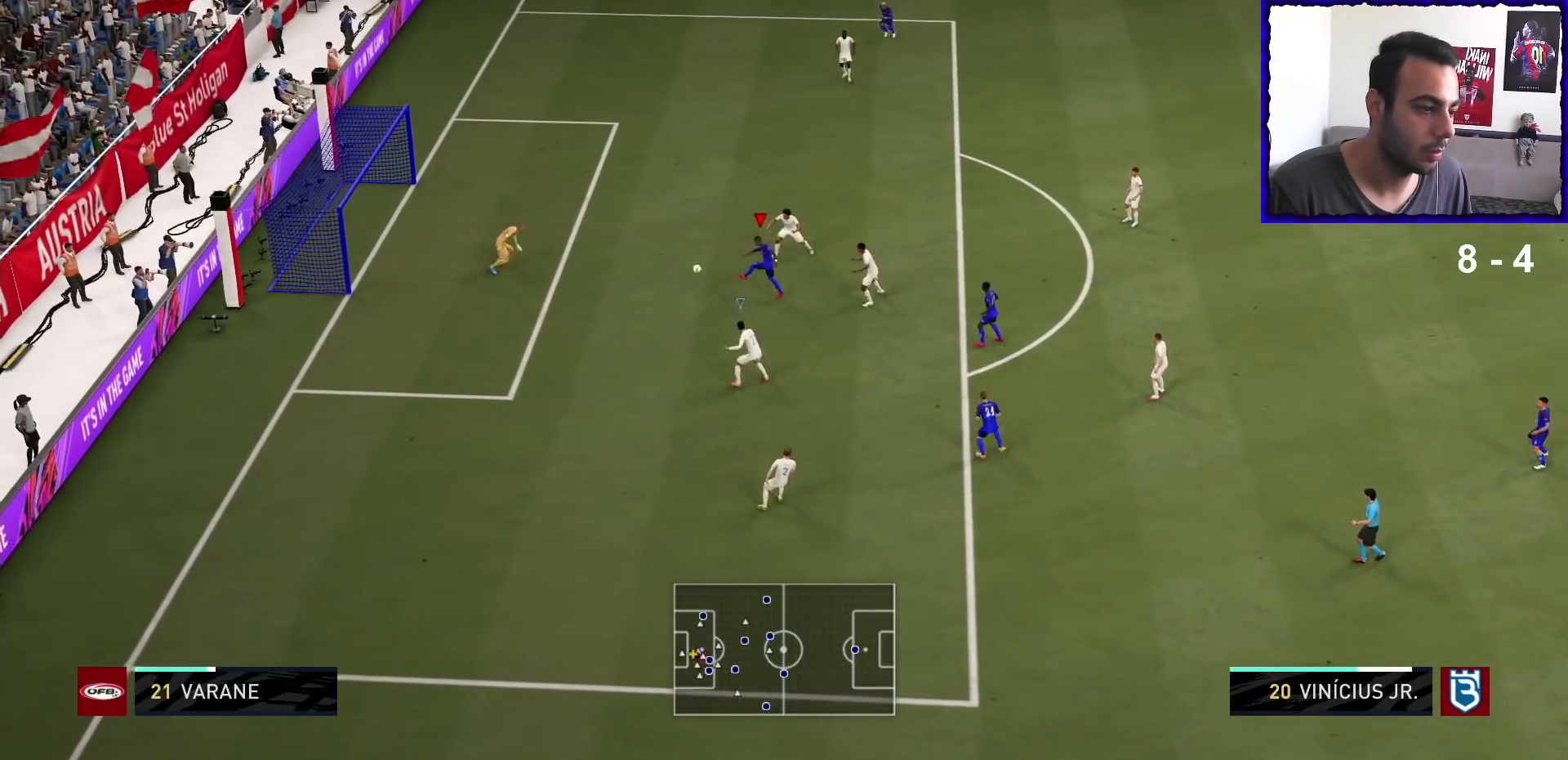
{"buttons": [], "left_stick": "center", "right_stick": "center", "events": [[200, "left_stick", "center"]]}
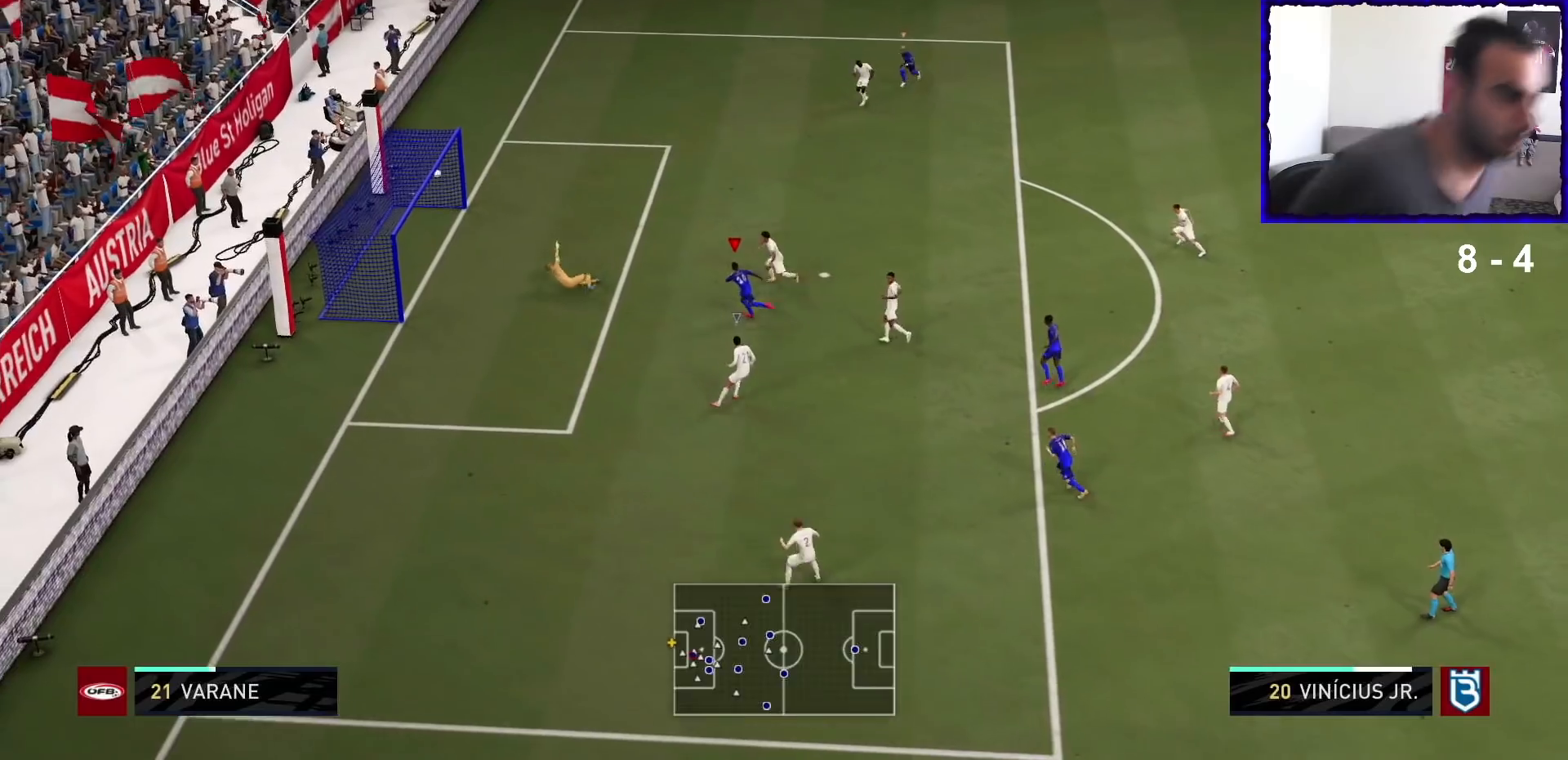
{"buttons": [], "left_stick": "center", "right_stick": "center", "events": []}
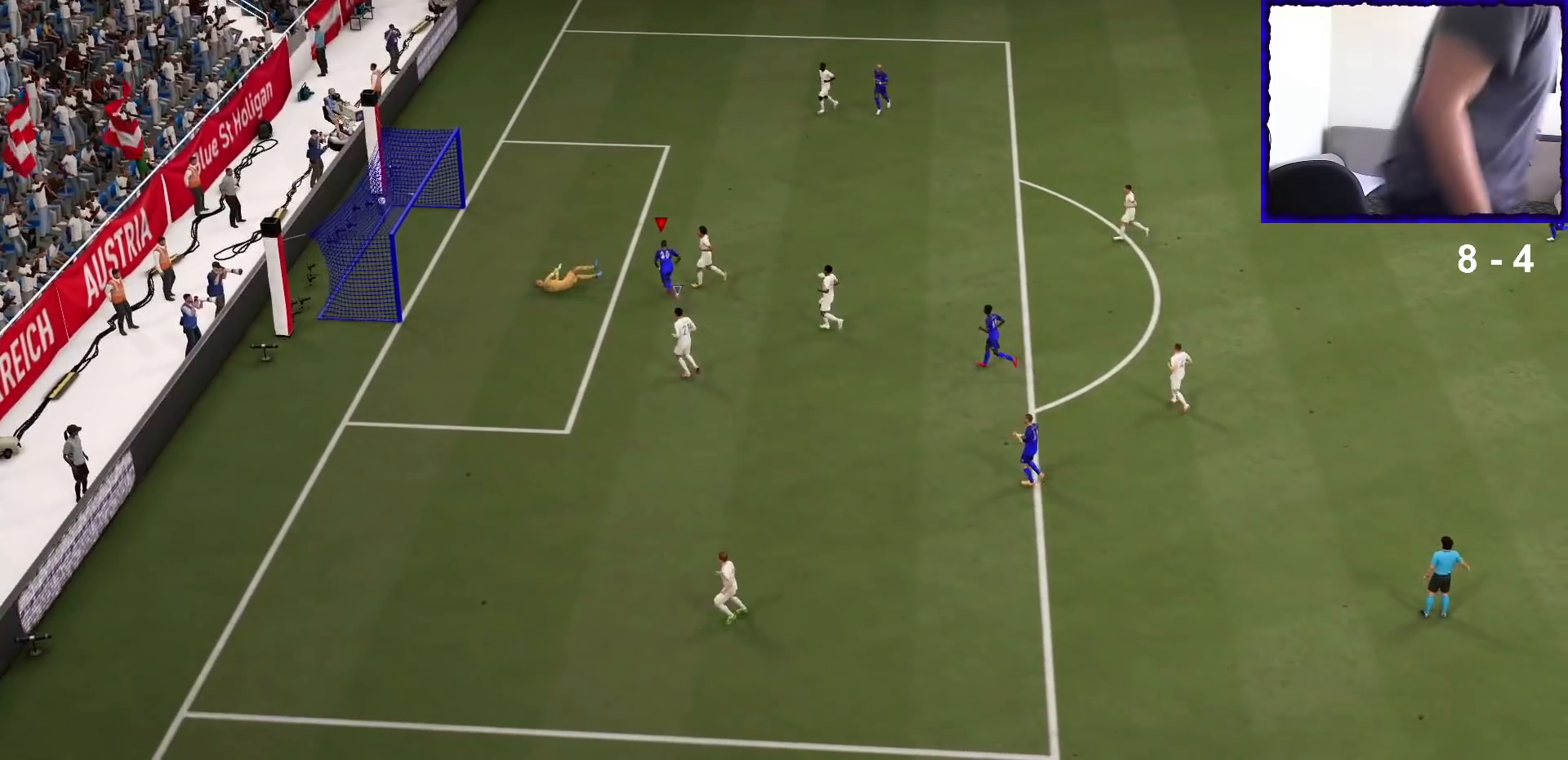
{"buttons": [], "left_stick": "center", "right_stick": "center", "events": []}
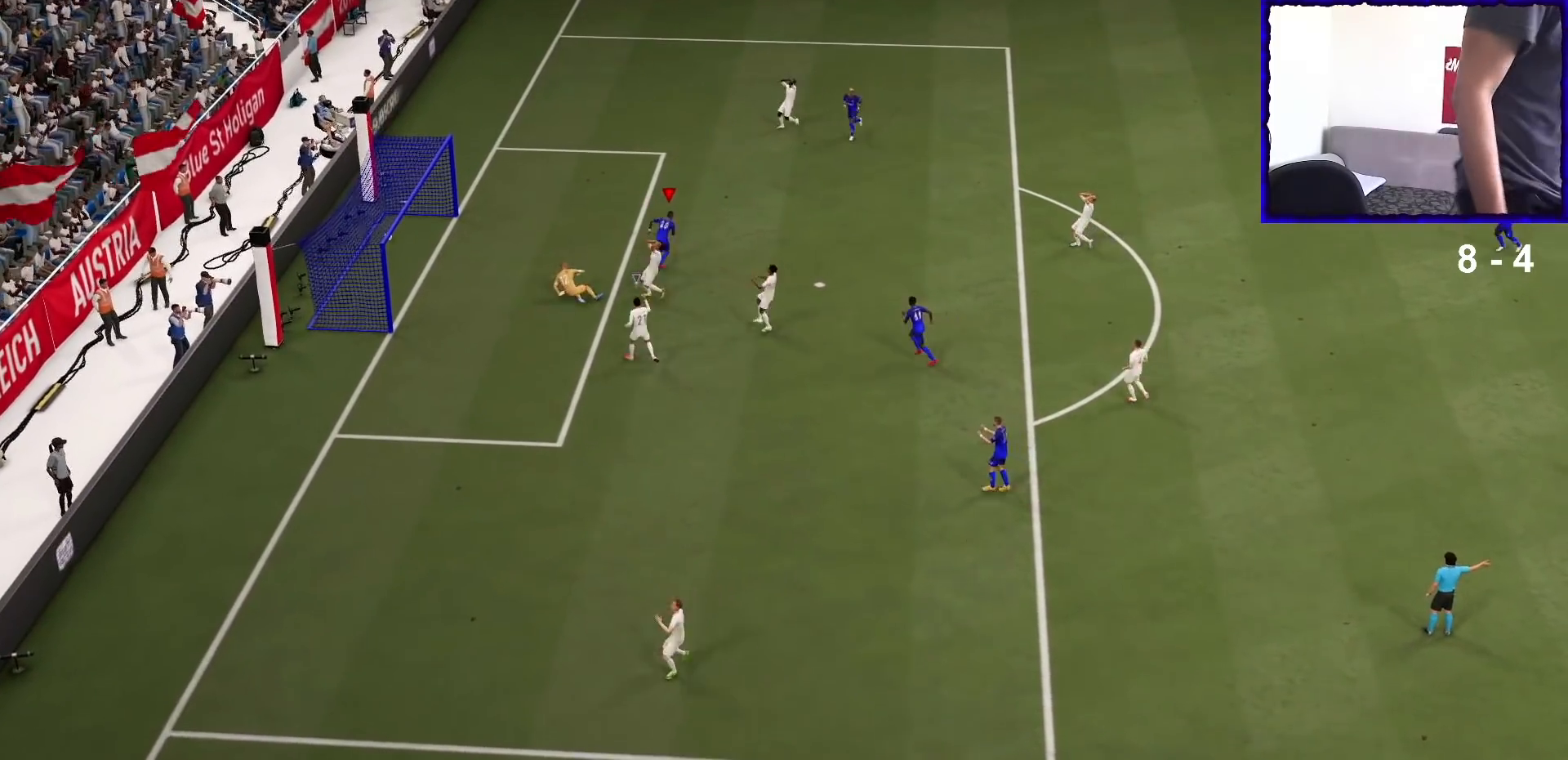
{"buttons": [], "left_stick": "center", "right_stick": "center", "events": []}
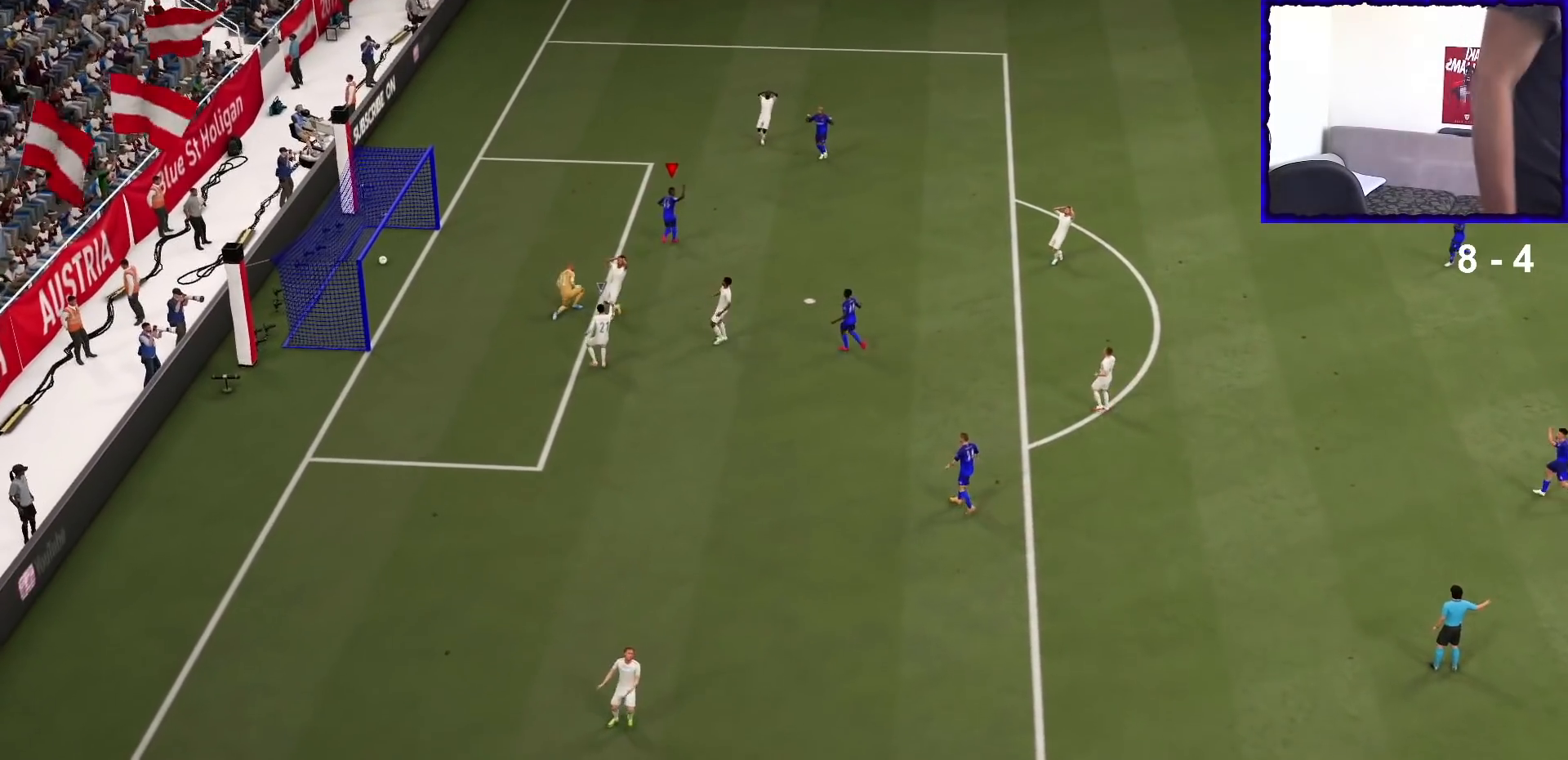
{"buttons": [], "left_stick": "center", "right_stick": "center", "events": []}
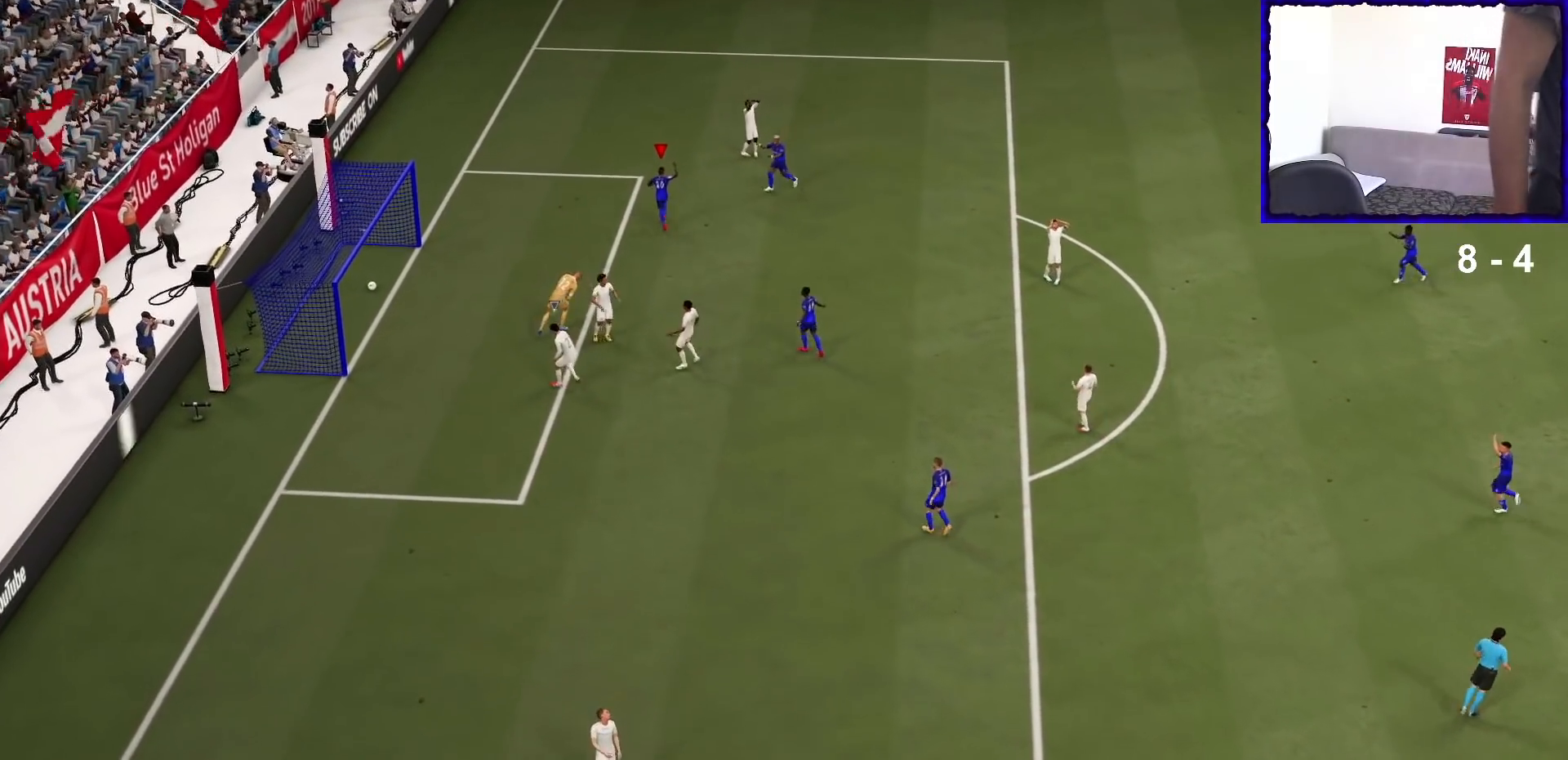
{"buttons": [], "left_stick": "center", "right_stick": "center", "events": []}
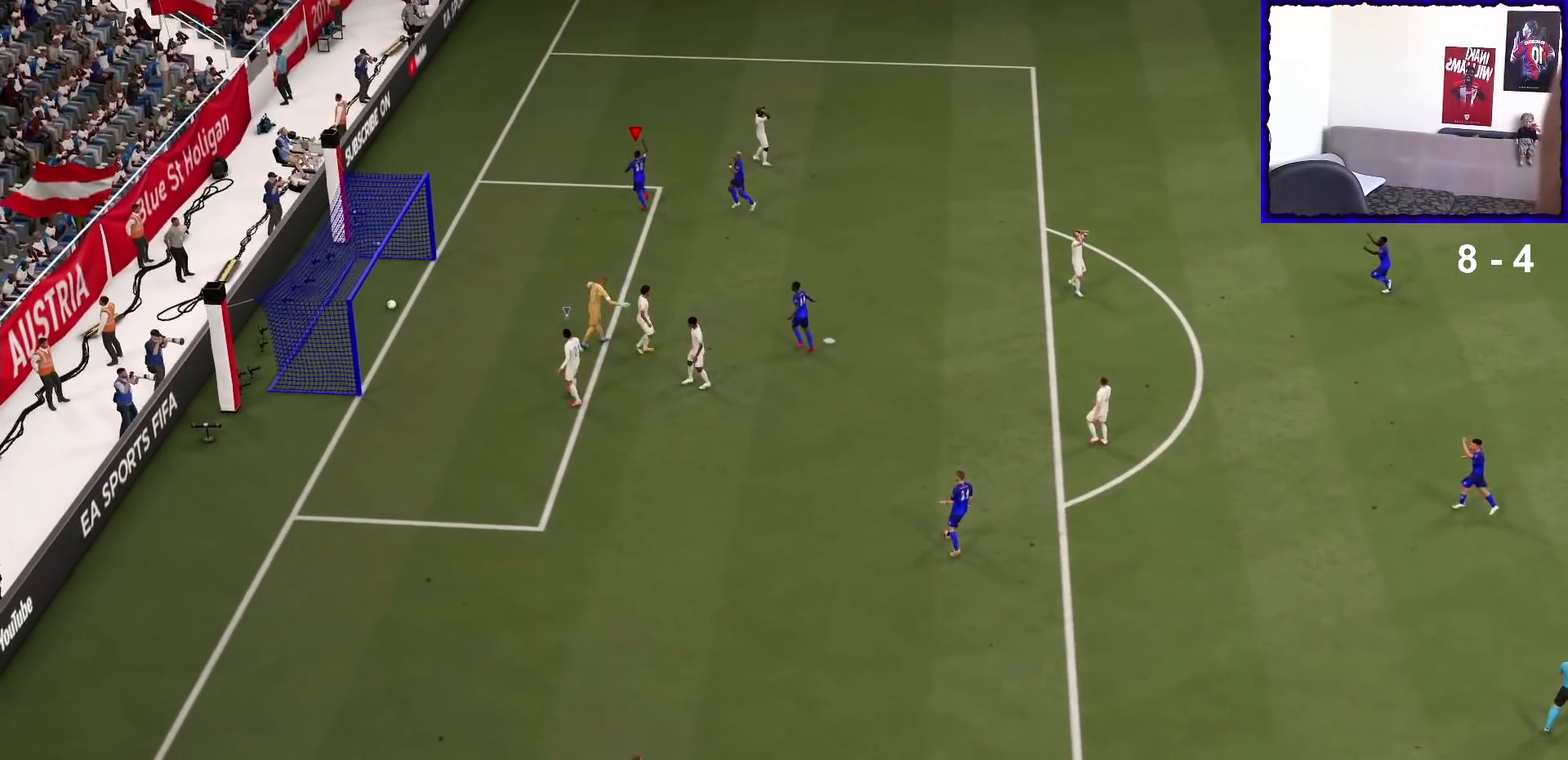
{"buttons": [], "left_stick": "center", "right_stick": "center", "events": []}
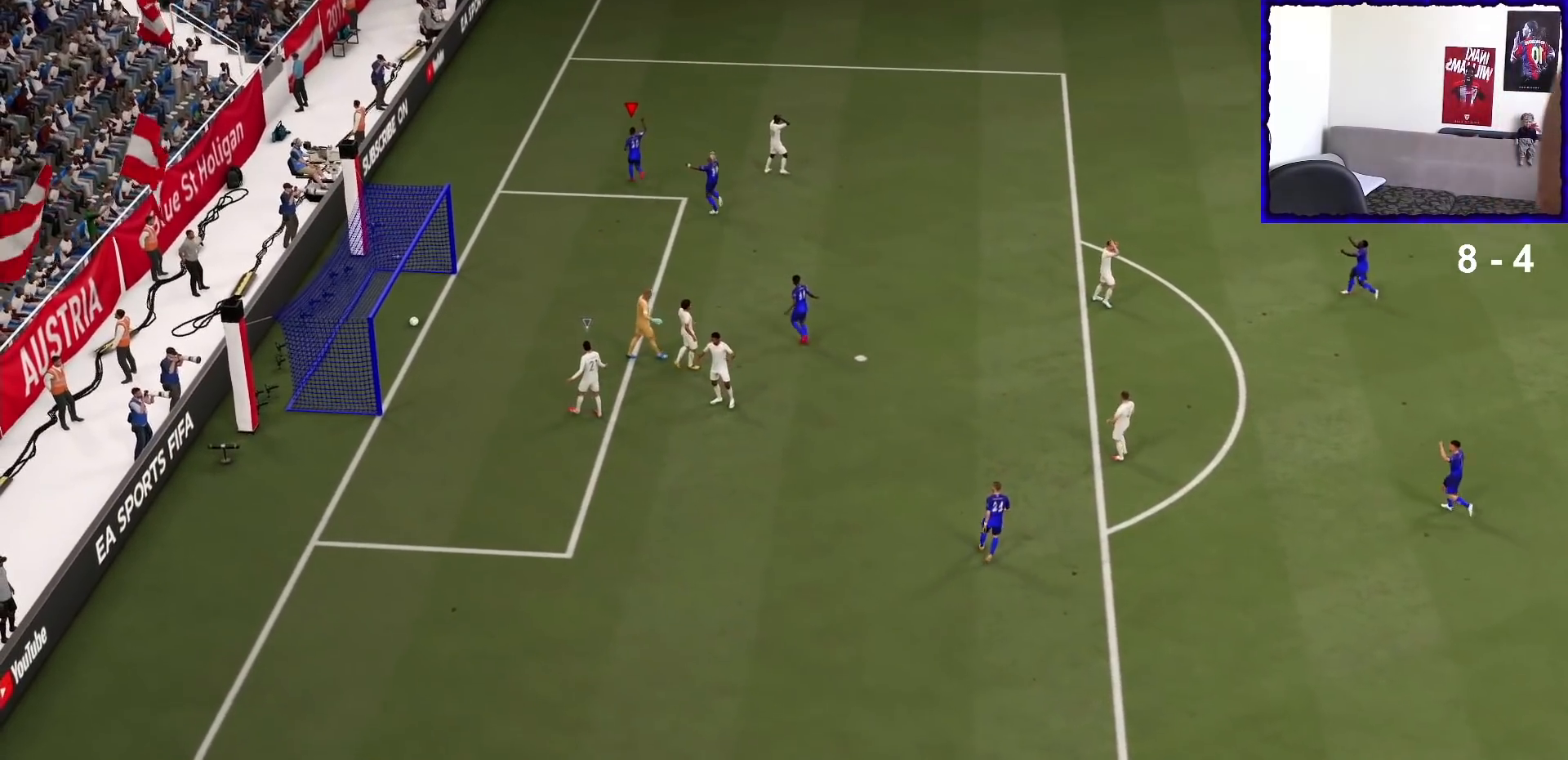
{"buttons": [], "left_stick": "center", "right_stick": "center", "events": [[367, "R1", "down"], [433, "R1", "up"]]}
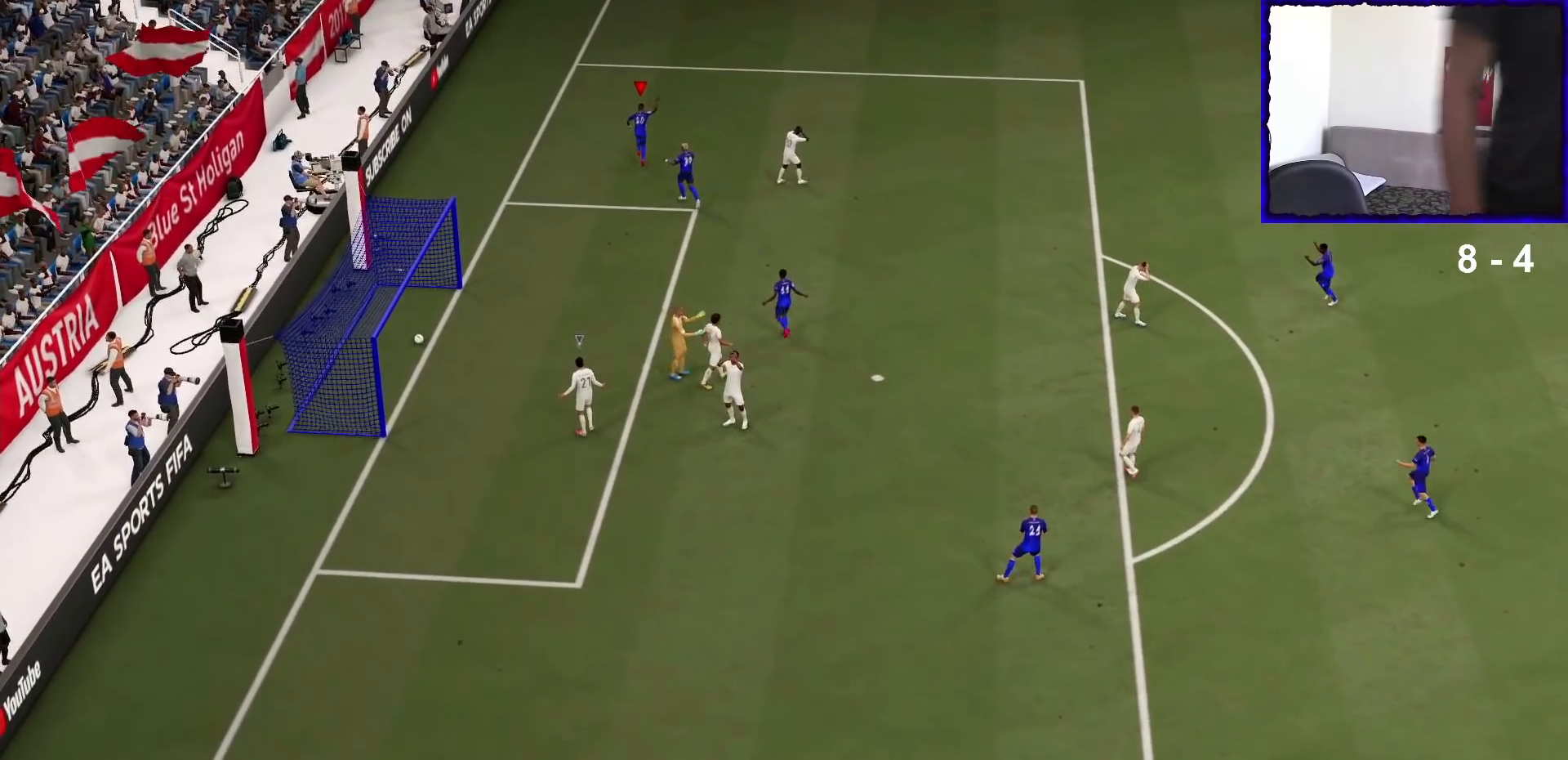
{"buttons": [], "left_stick": "center", "right_stick": "center", "events": []}
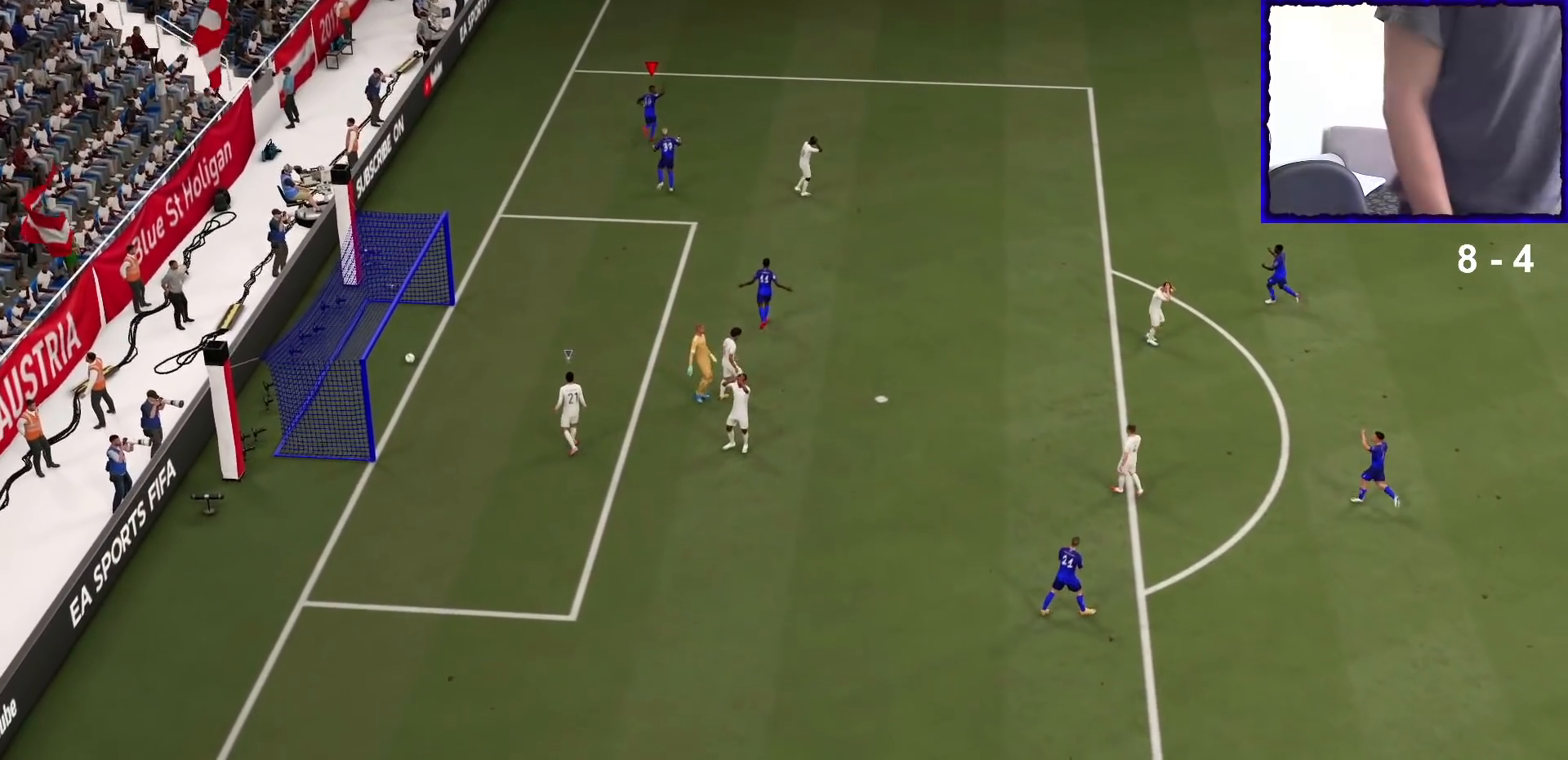
{"buttons": [], "left_stick": "center", "right_stick": "center", "events": []}
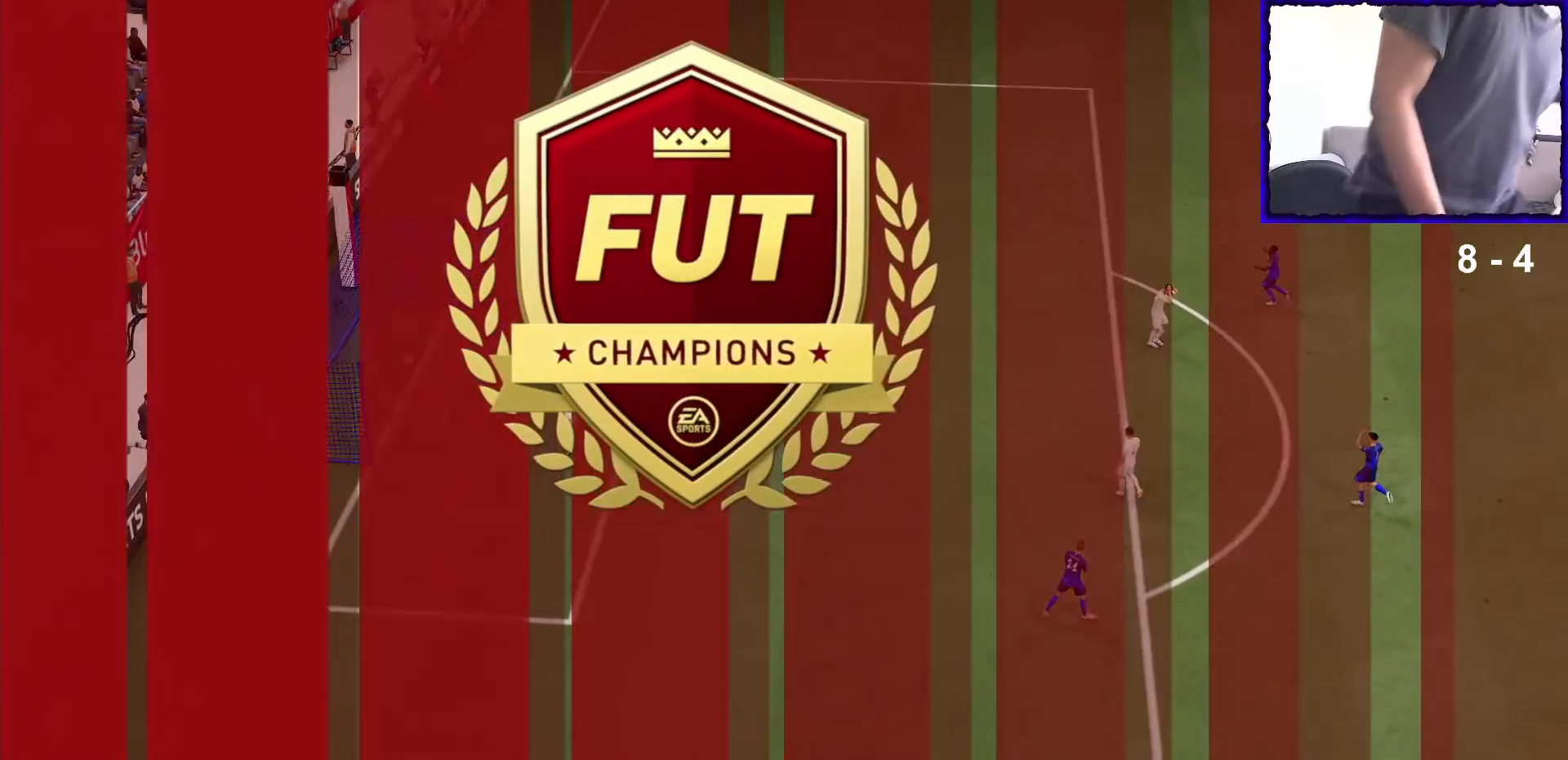
{"buttons": [], "left_stick": "center", "right_stick": "center", "events": []}
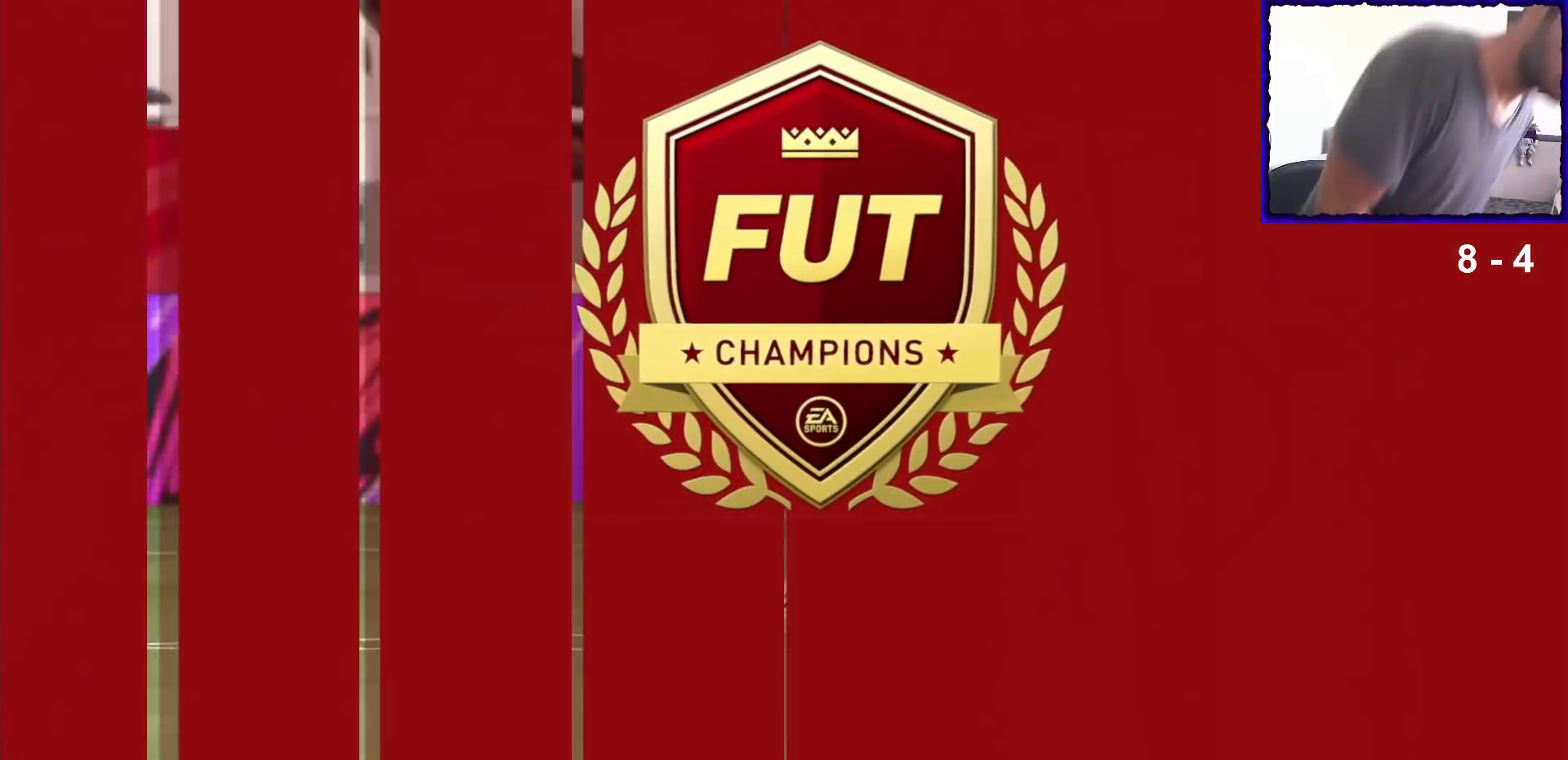
{"buttons": [], "left_stick": "center", "right_stick": "center", "events": []}
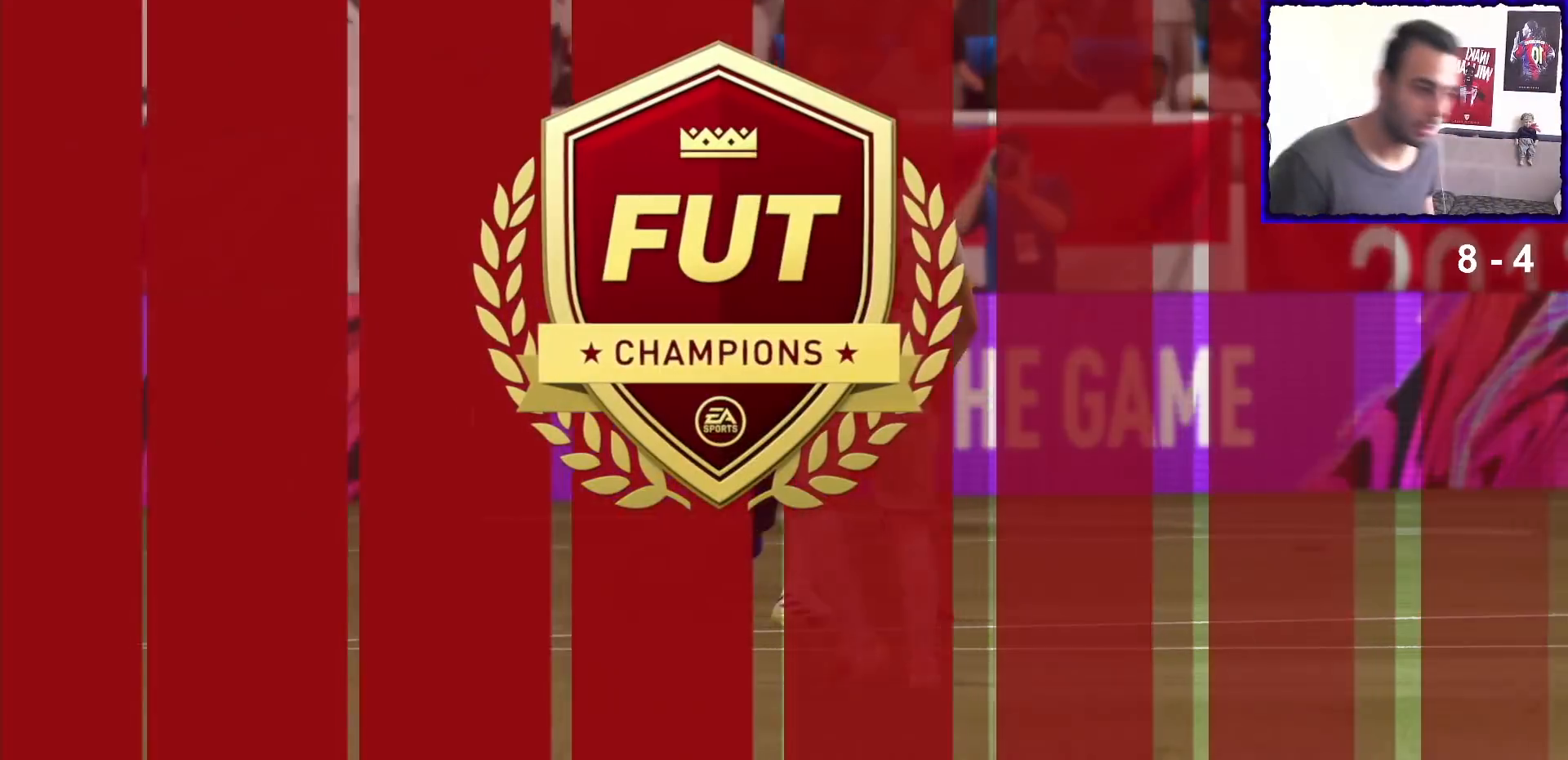
{"buttons": [], "left_stick": "center", "right_stick": "center", "events": []}
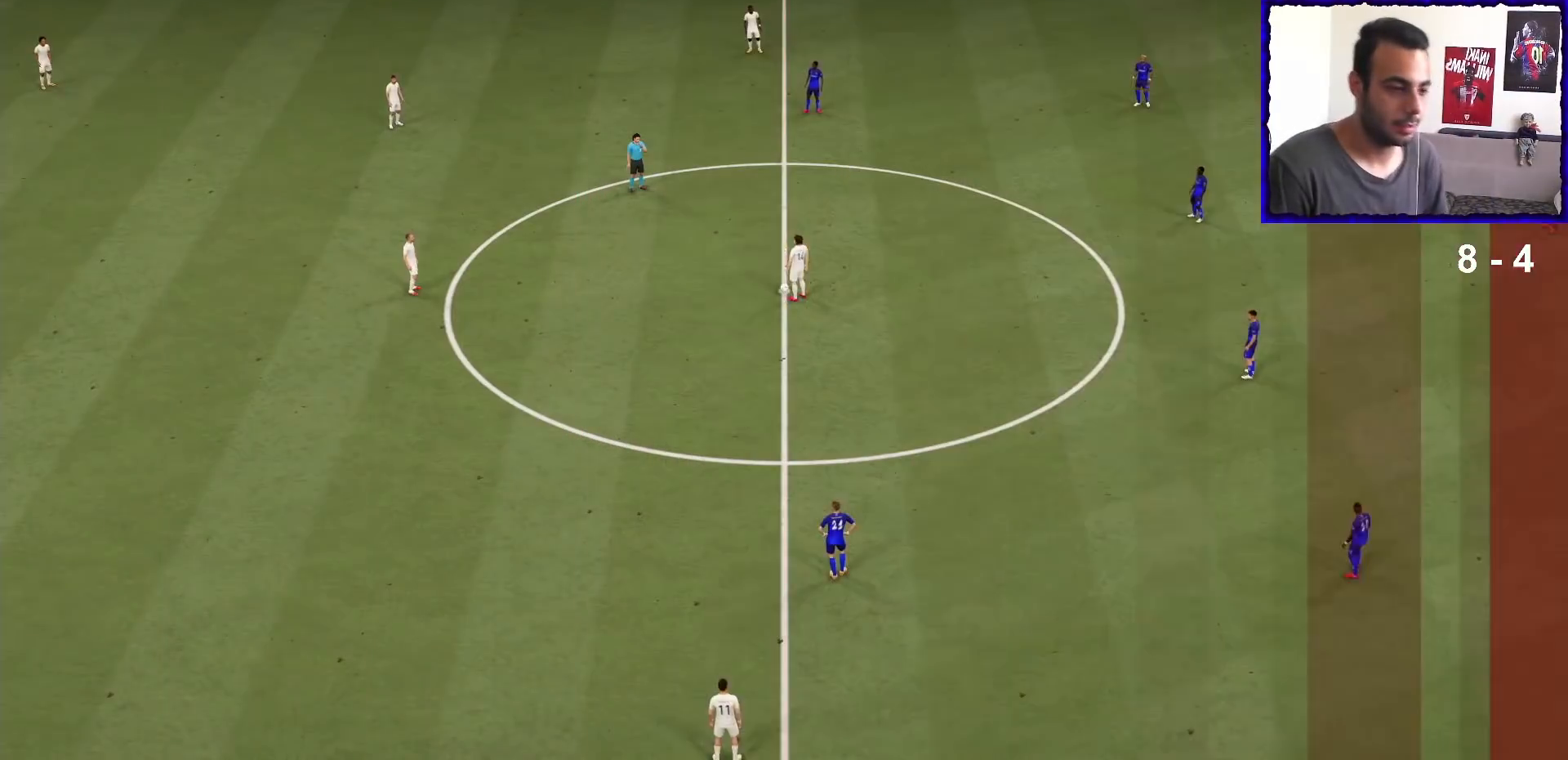
{"buttons": [], "left_stick": "up", "right_stick": "down-left", "events": [[433, "right_stick", "down-left"], [467, "left_stick", "up"]]}
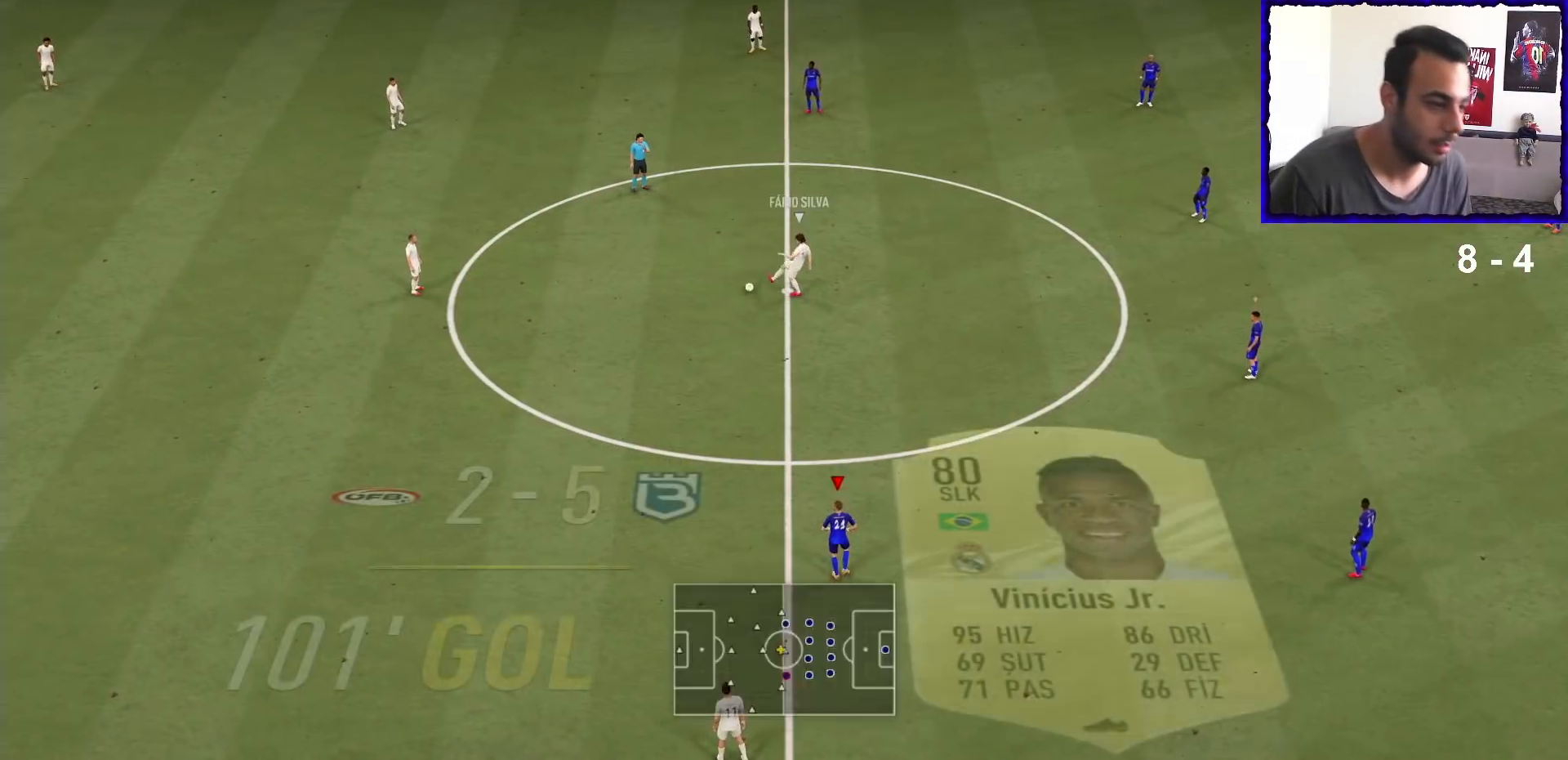
{"buttons": ["R1"], "left_stick": "up-left", "right_stick": "center", "events": [[33, "right_stick", "center"], [200, "R1", "down"], [433, "left_stick", "up-left"]]}
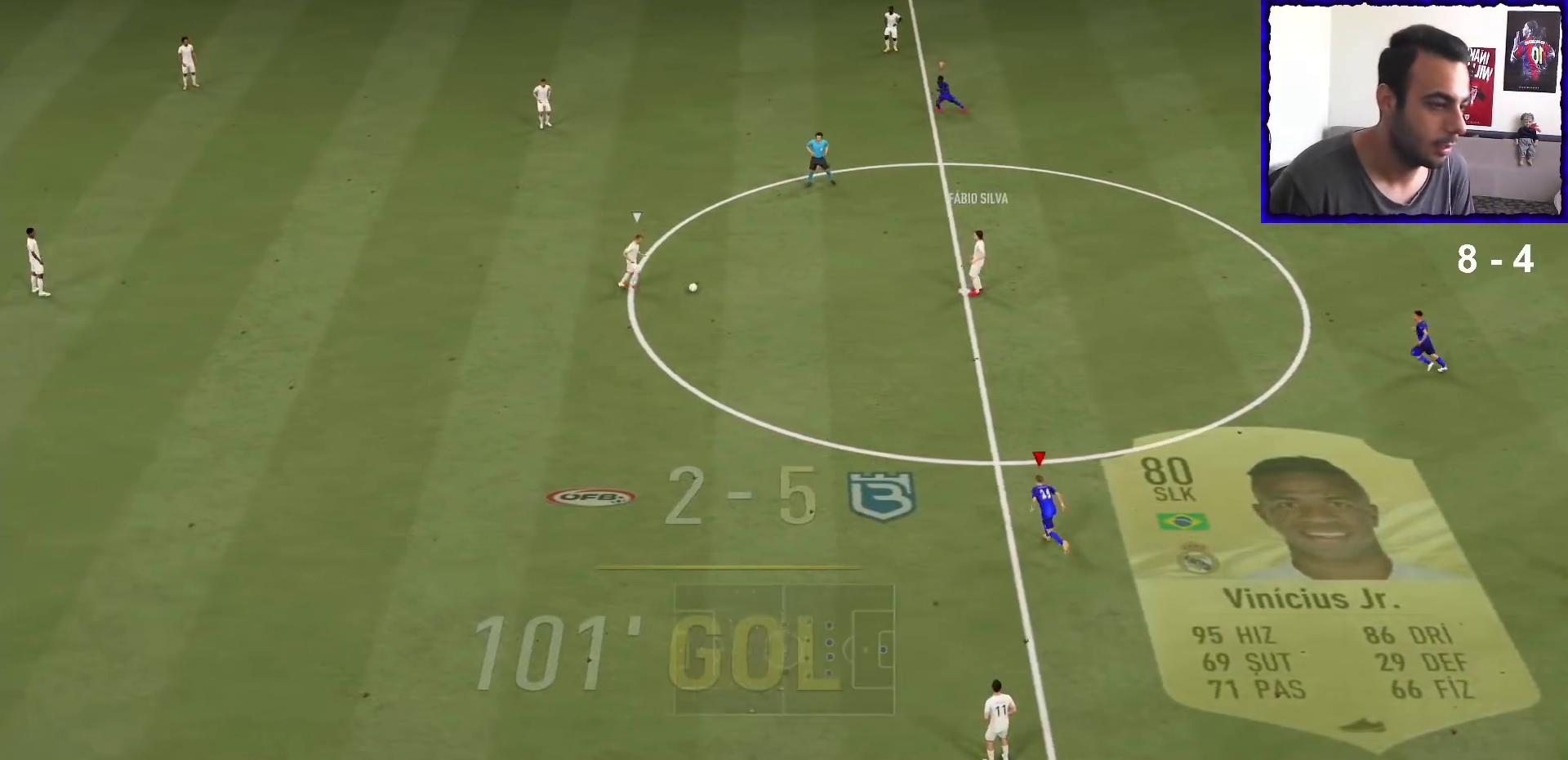
{"buttons": ["R1"], "left_stick": "right", "right_stick": "center", "events": [[100, "left_stick", "down-right"], [167, "left_stick", "right"]]}